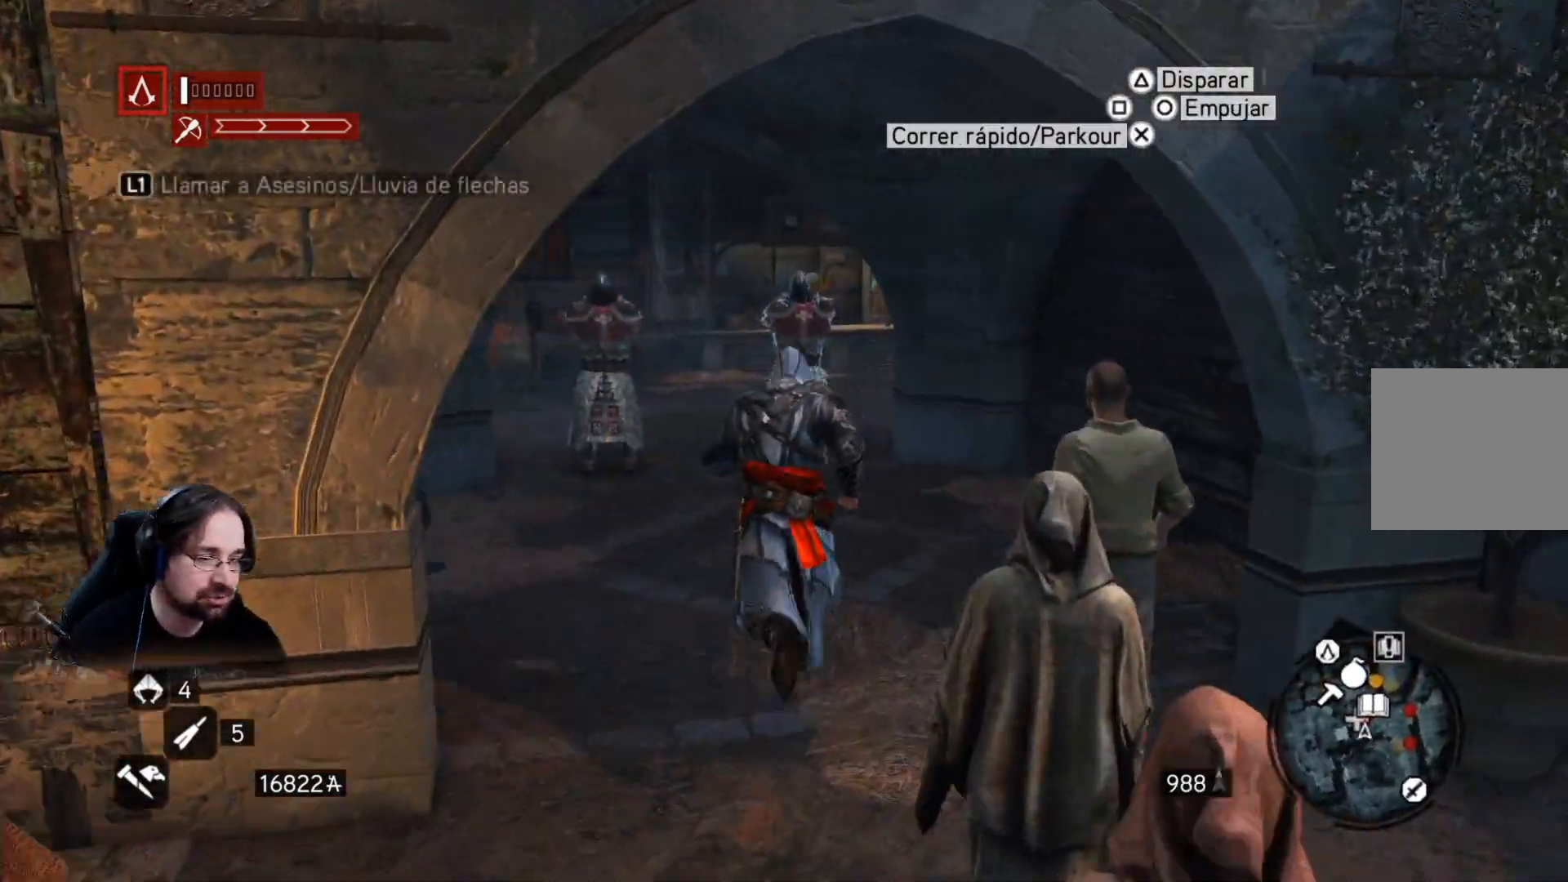
Gameplay with a controller (PlayStation layout); each line is a JSON object with the inputs held at the frame after it. "events" lists button and stick changes between this image and that frame as [ms after this image, input, new state], when the widget could be followed in between.
{"buttons": [], "left_stick": "up", "right_stick": "left", "events": [[167, "R2", "up"]]}
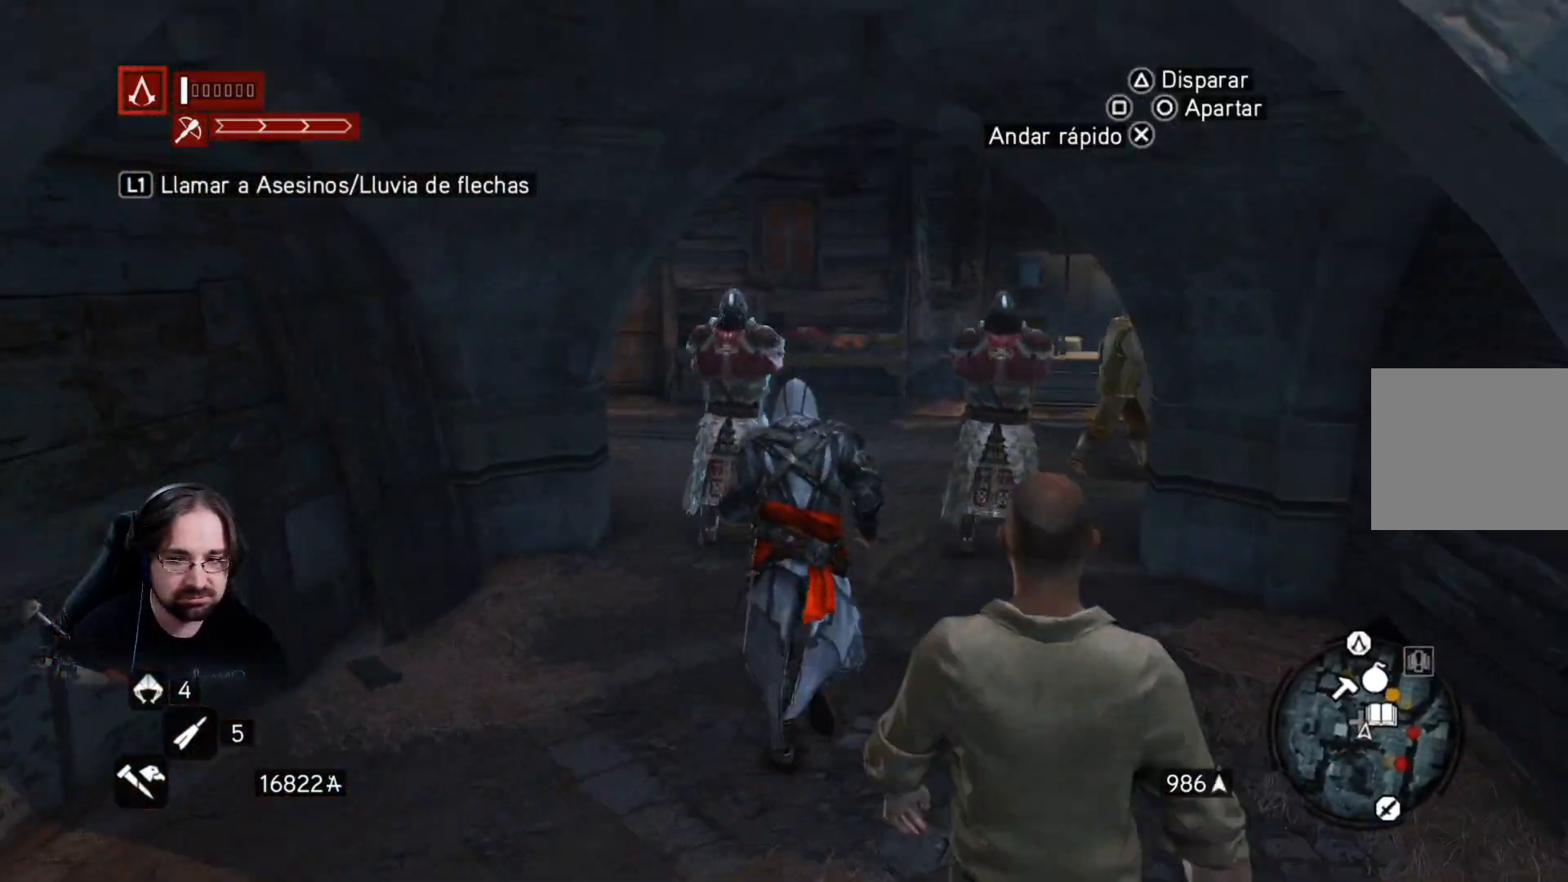
{"buttons": [], "left_stick": "up-right", "right_stick": "center", "events": [[67, "right_stick", "center"], [167, "left_stick", "up-right"]]}
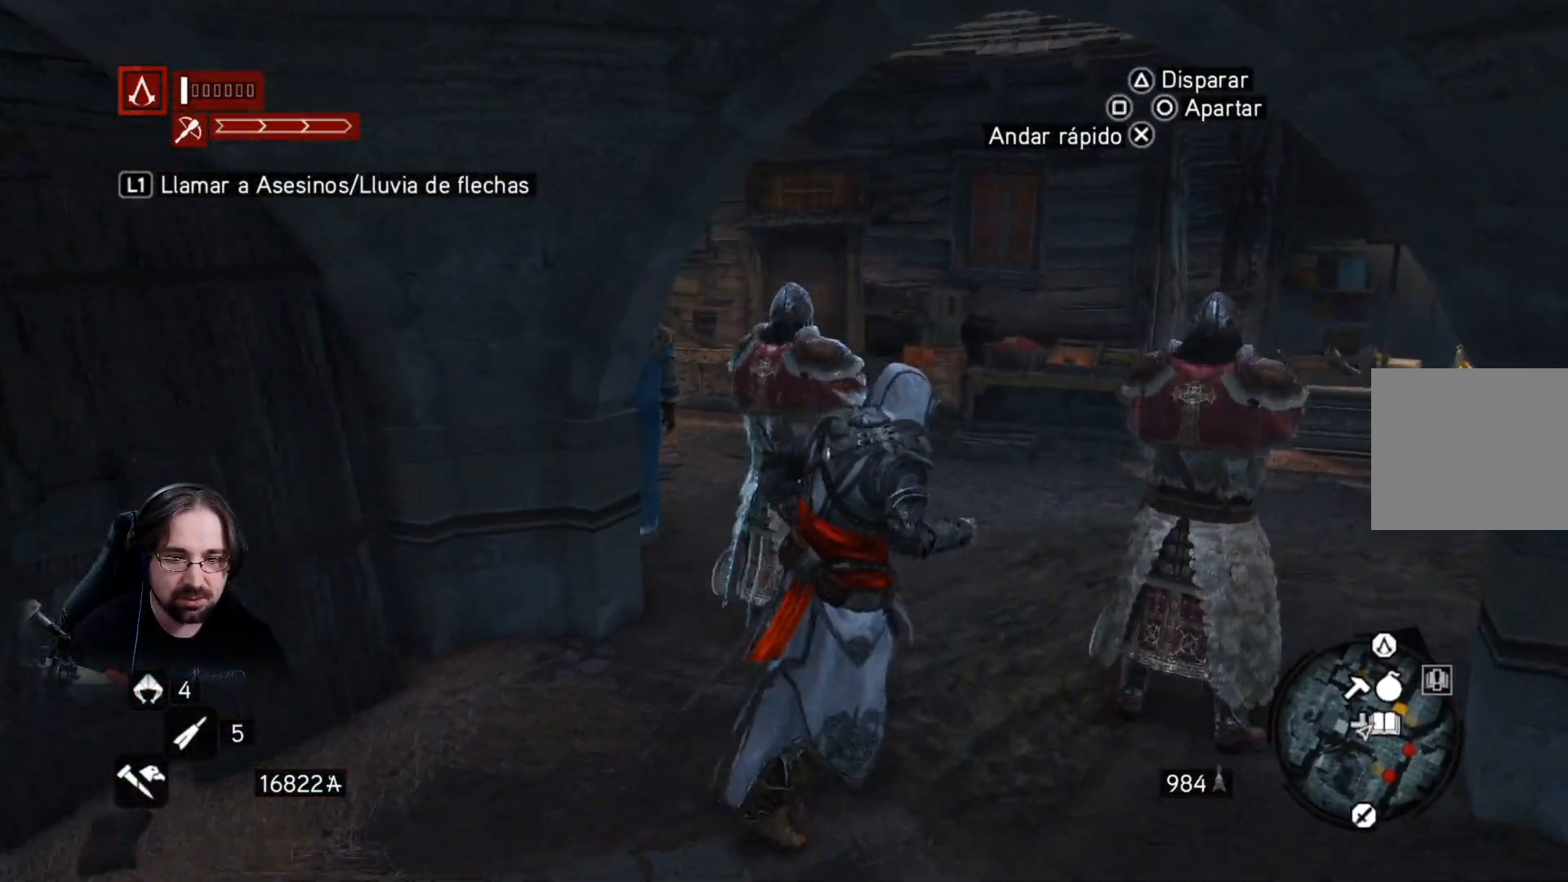
{"buttons": [], "left_stick": "up", "right_stick": "center", "events": [[200, "left_stick", "up"]]}
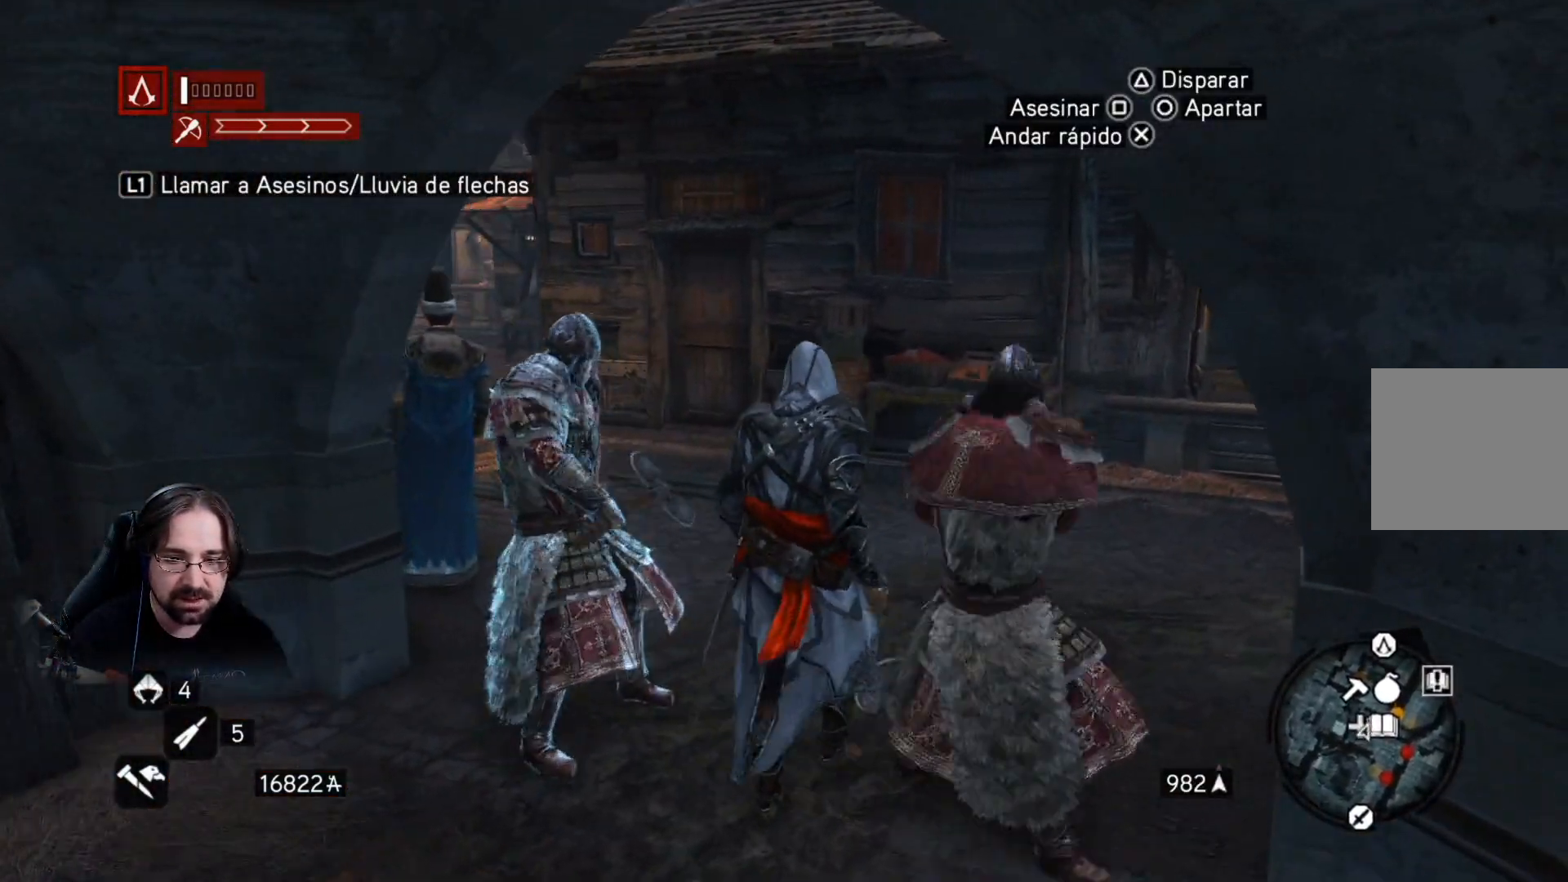
{"buttons": [], "left_stick": "up", "right_stick": "left", "events": [[300, "right_stick", "left"]]}
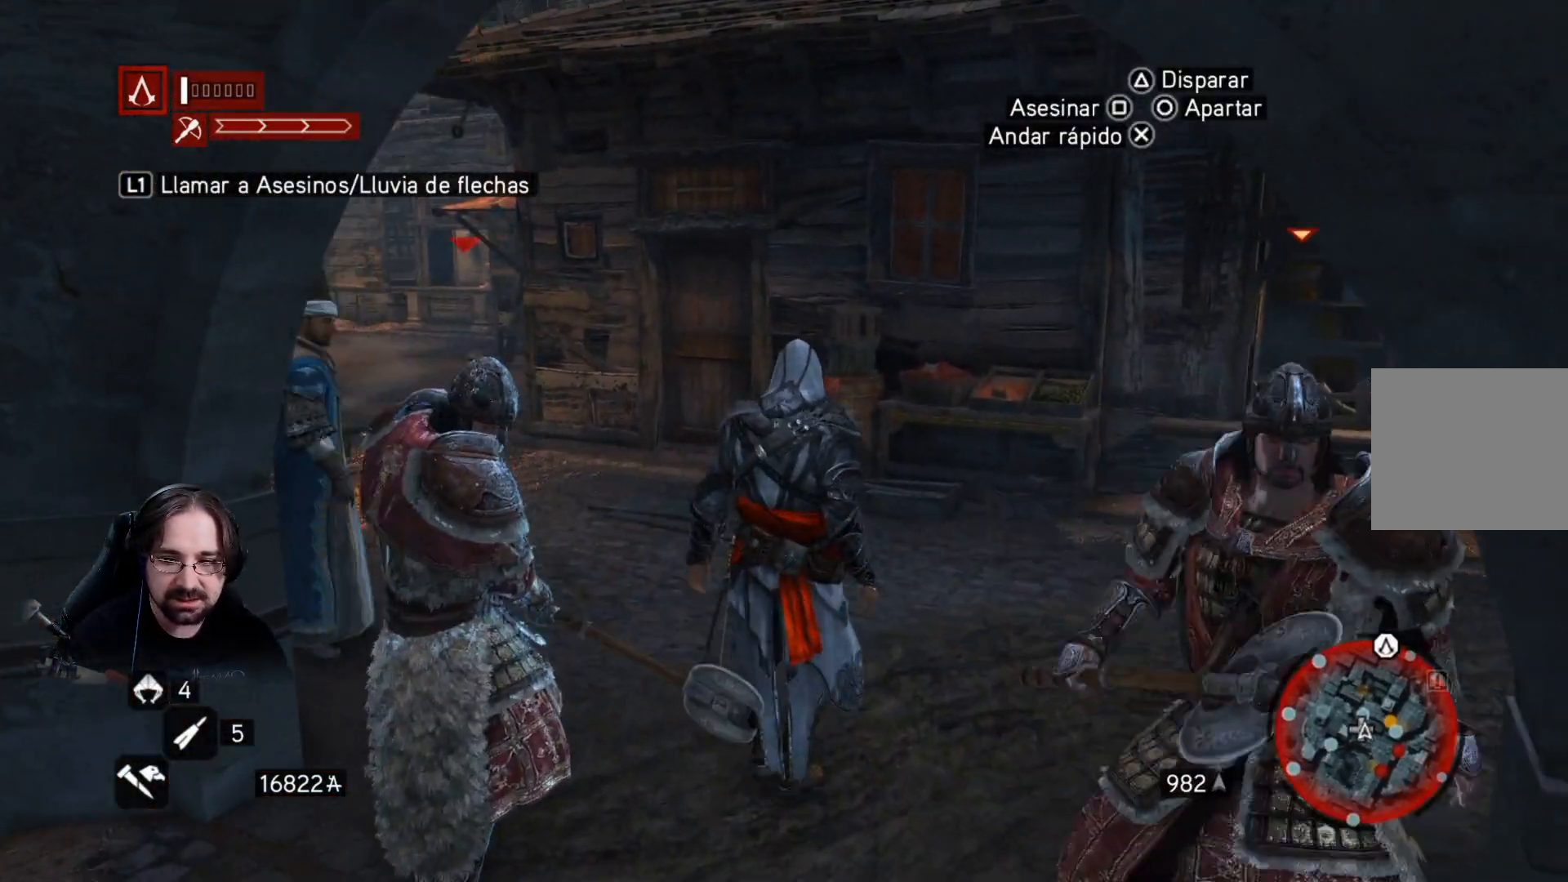
{"buttons": ["R2"], "left_stick": "up", "right_stick": "center", "events": [[100, "R2", "down"], [467, "right_stick", "center"]]}
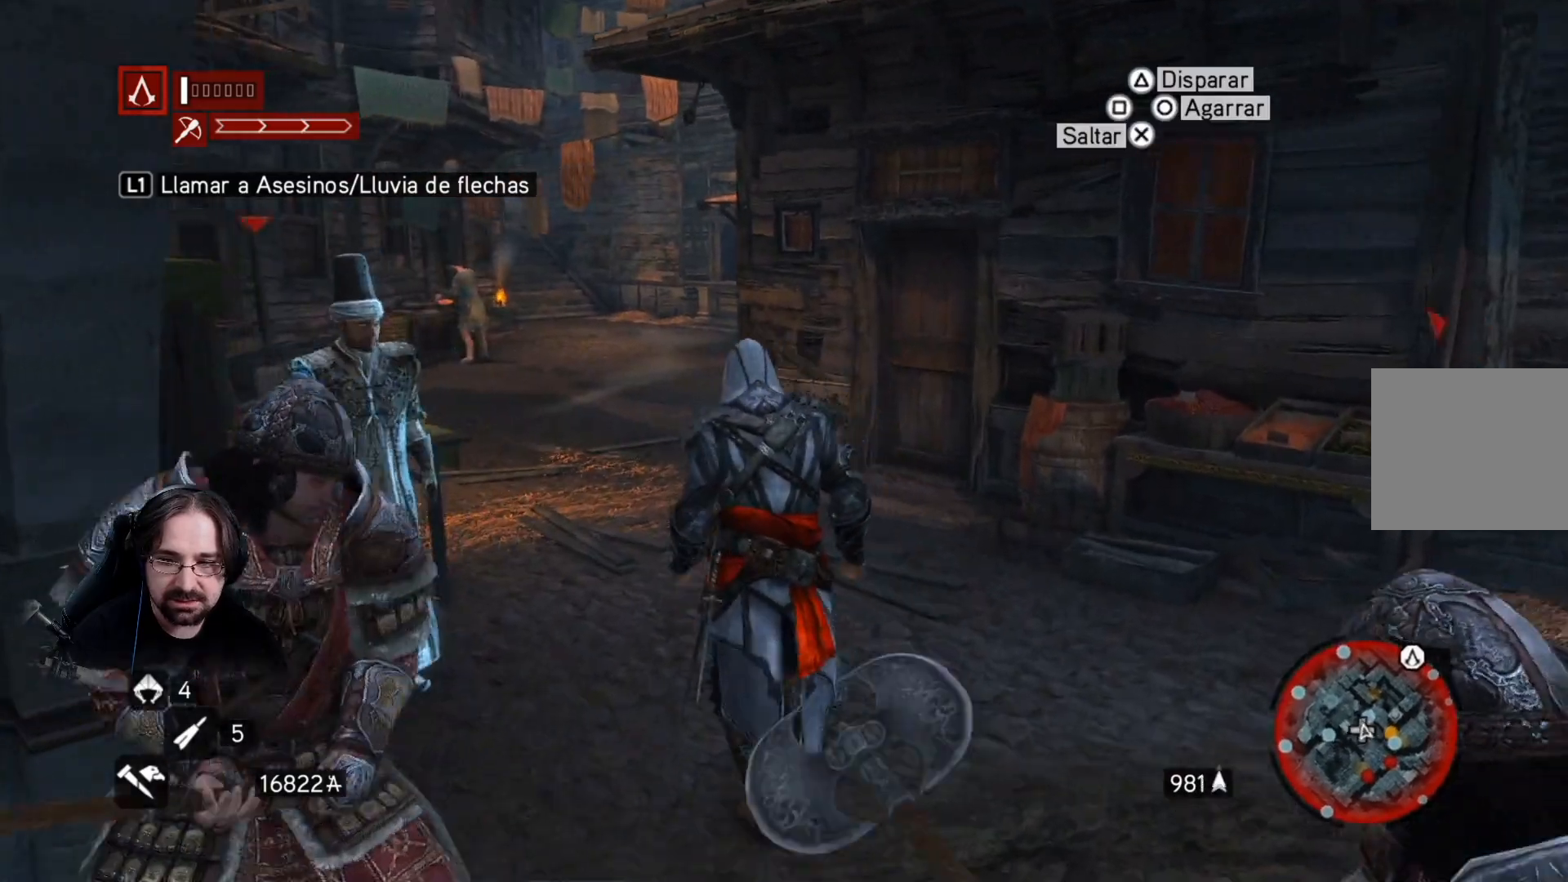
{"buttons": [], "left_stick": "down-left", "right_stick": "center", "events": [[233, "R2", "up"], [267, "right_stick", "left"], [300, "left_stick", "center"], [367, "left_stick", "down"], [467, "left_stick", "down-left"], [467, "right_stick", "center"]]}
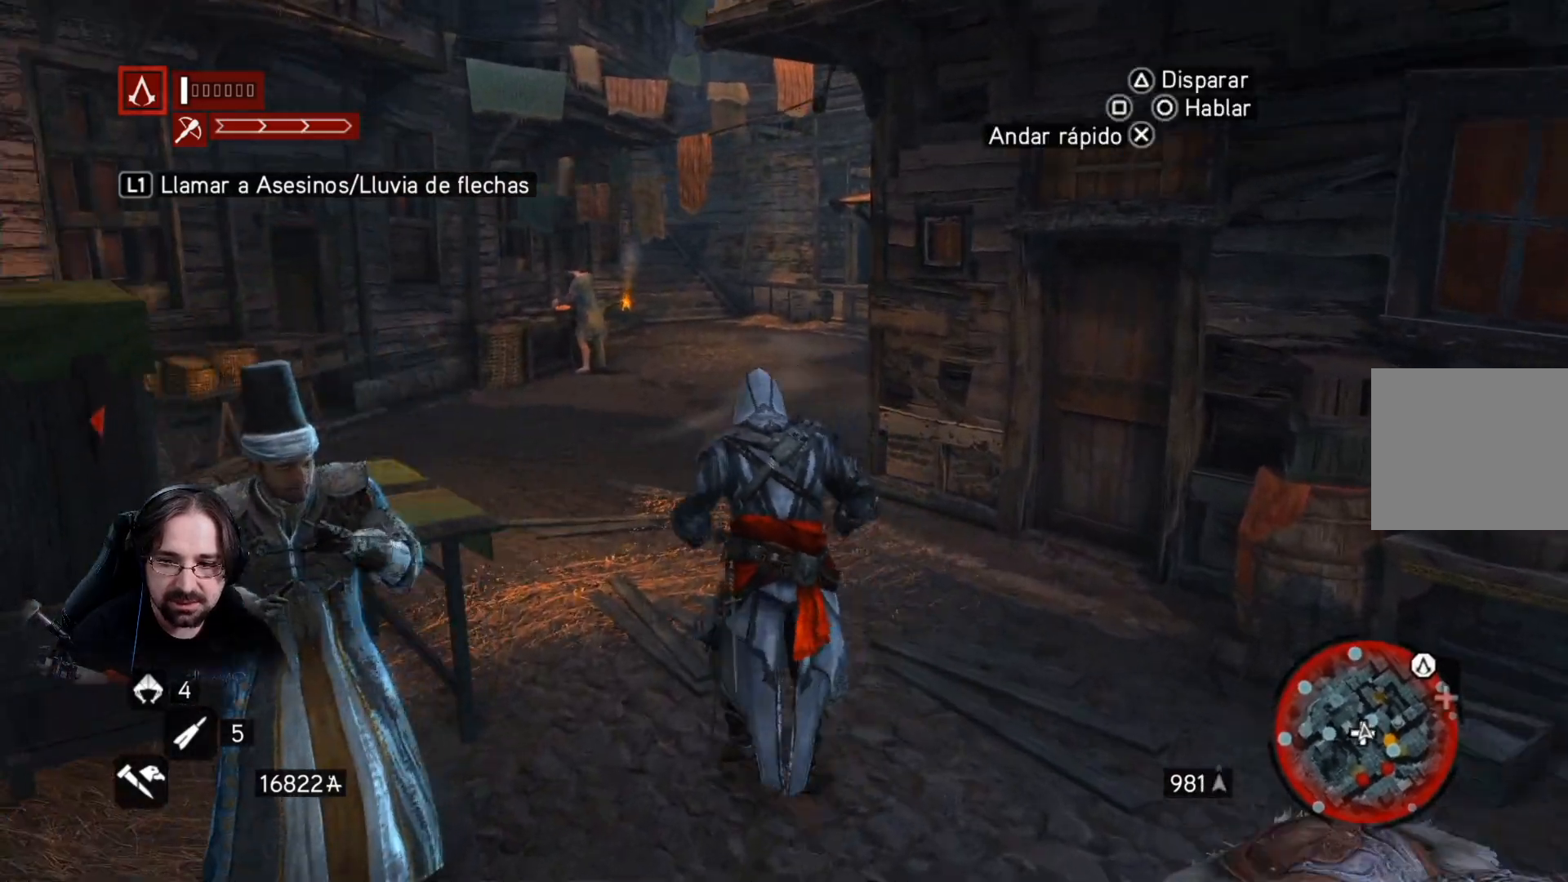
{"buttons": [], "left_stick": "center", "right_stick": "center", "events": [[67, "left_stick", "down"], [100, "CIRCLE", "down"], [200, "CIRCLE", "up"], [367, "left_stick", "center"]]}
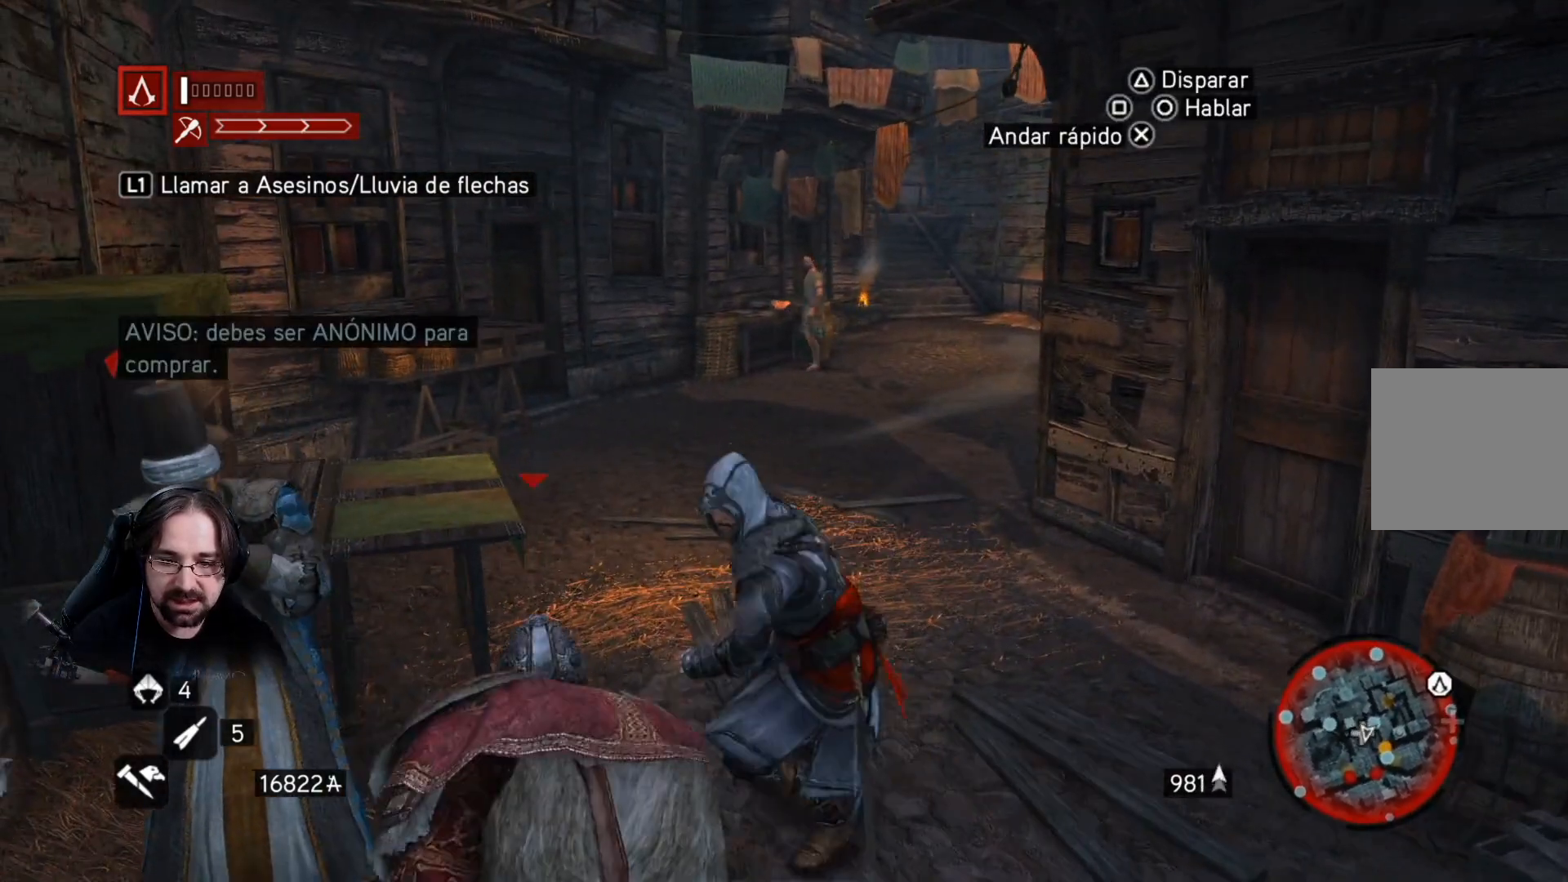
{"buttons": ["CROSS", "R2"], "left_stick": "up-right", "right_stick": "center", "events": [[133, "R2", "down"], [167, "left_stick", "up-right"], [400, "CROSS", "down"]]}
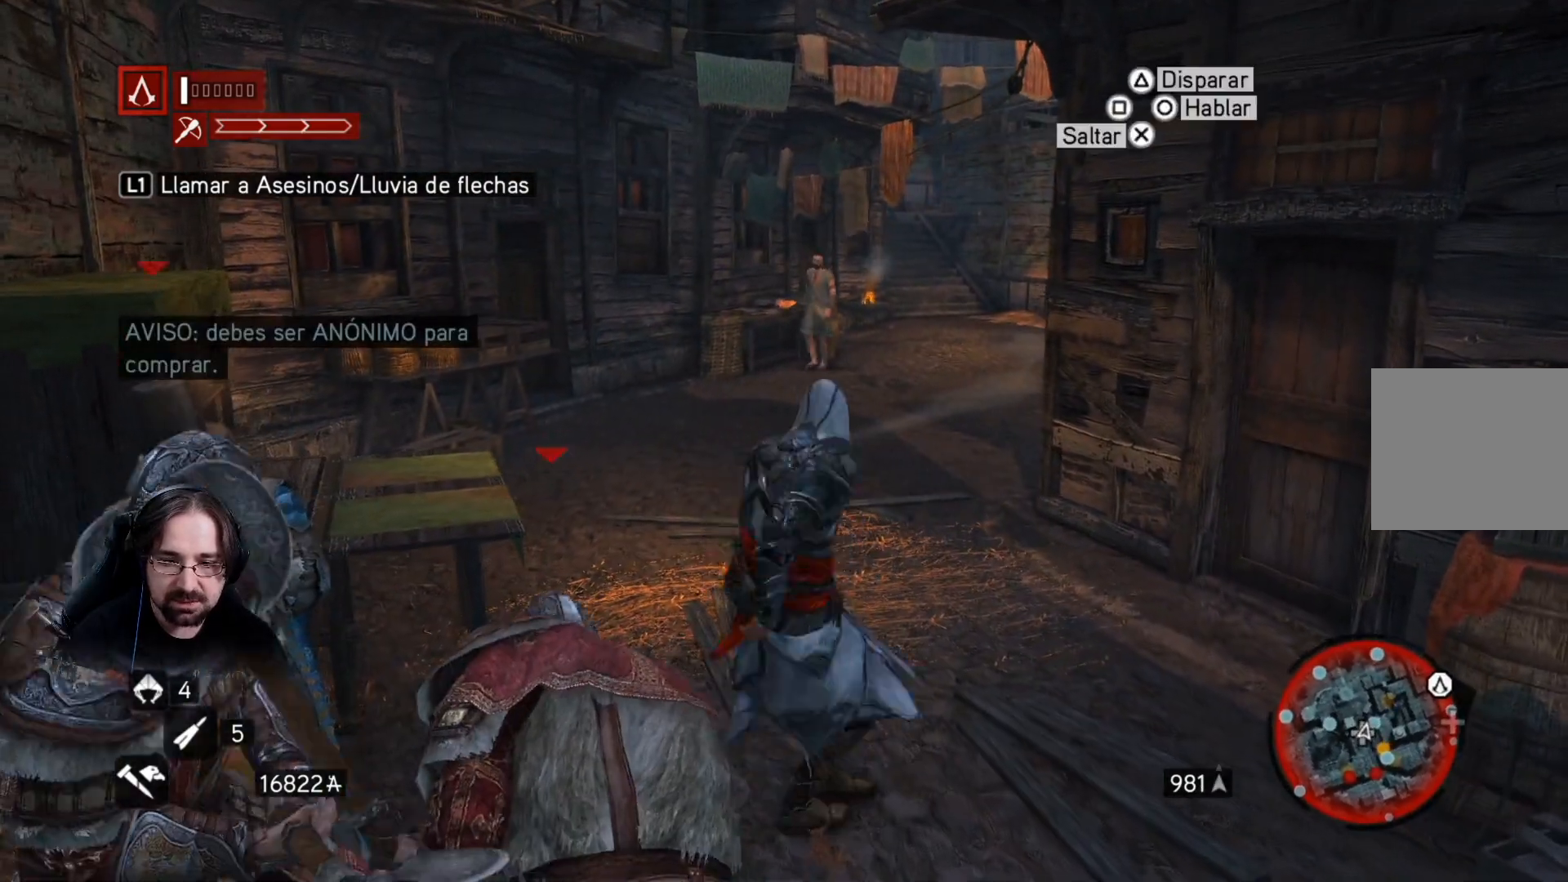
{"buttons": ["CROSS", "R2"], "left_stick": "up-right", "right_stick": "center", "events": []}
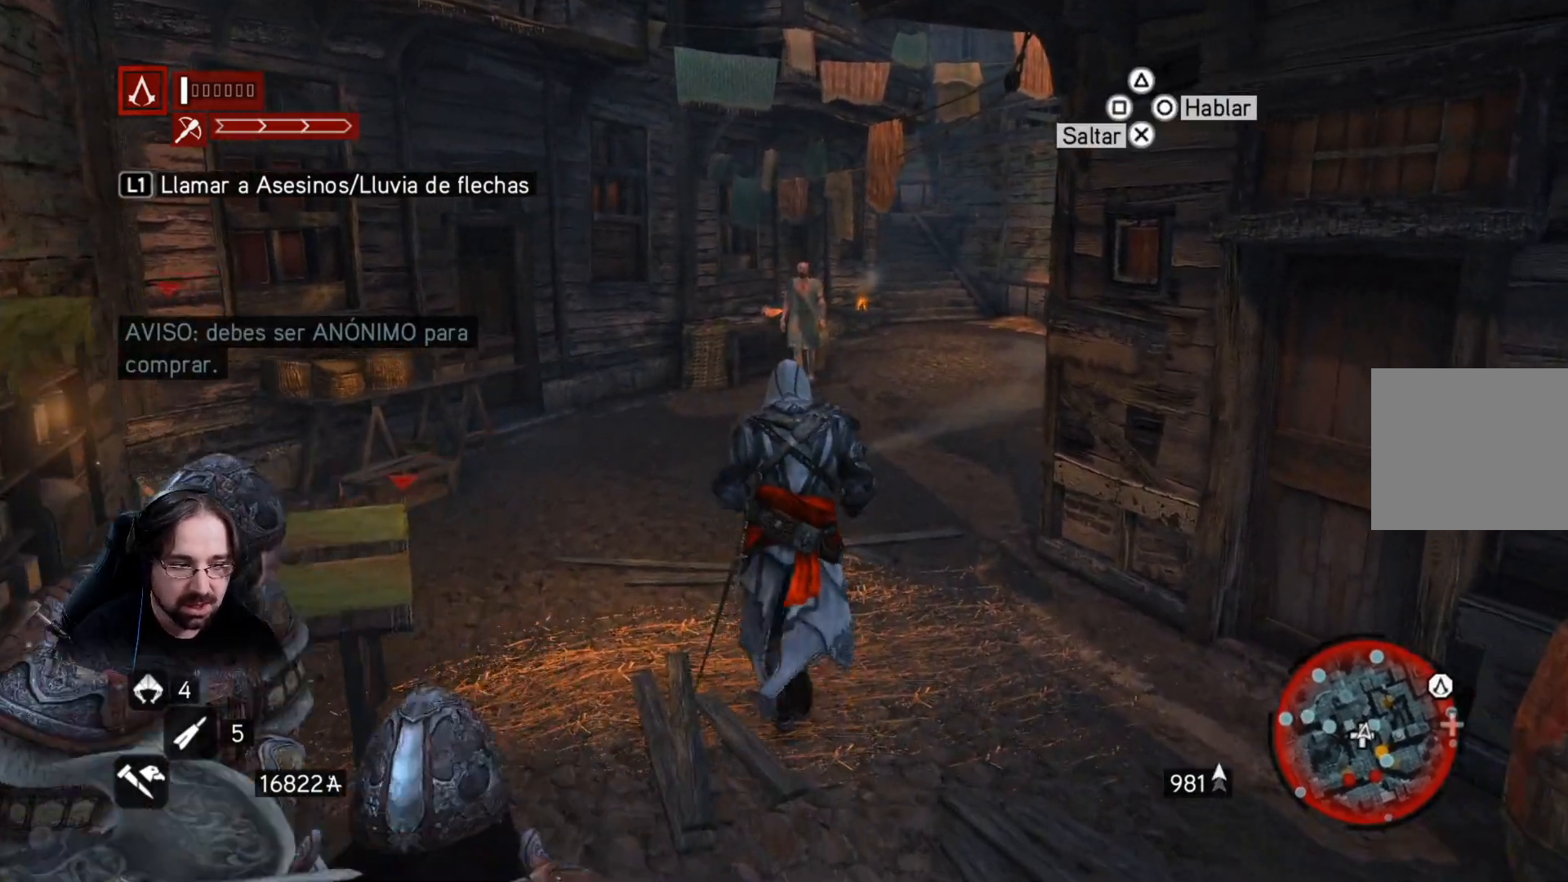
{"buttons": ["R2"], "left_stick": "up-right", "right_stick": "center", "events": [[233, "CROSS", "up"]]}
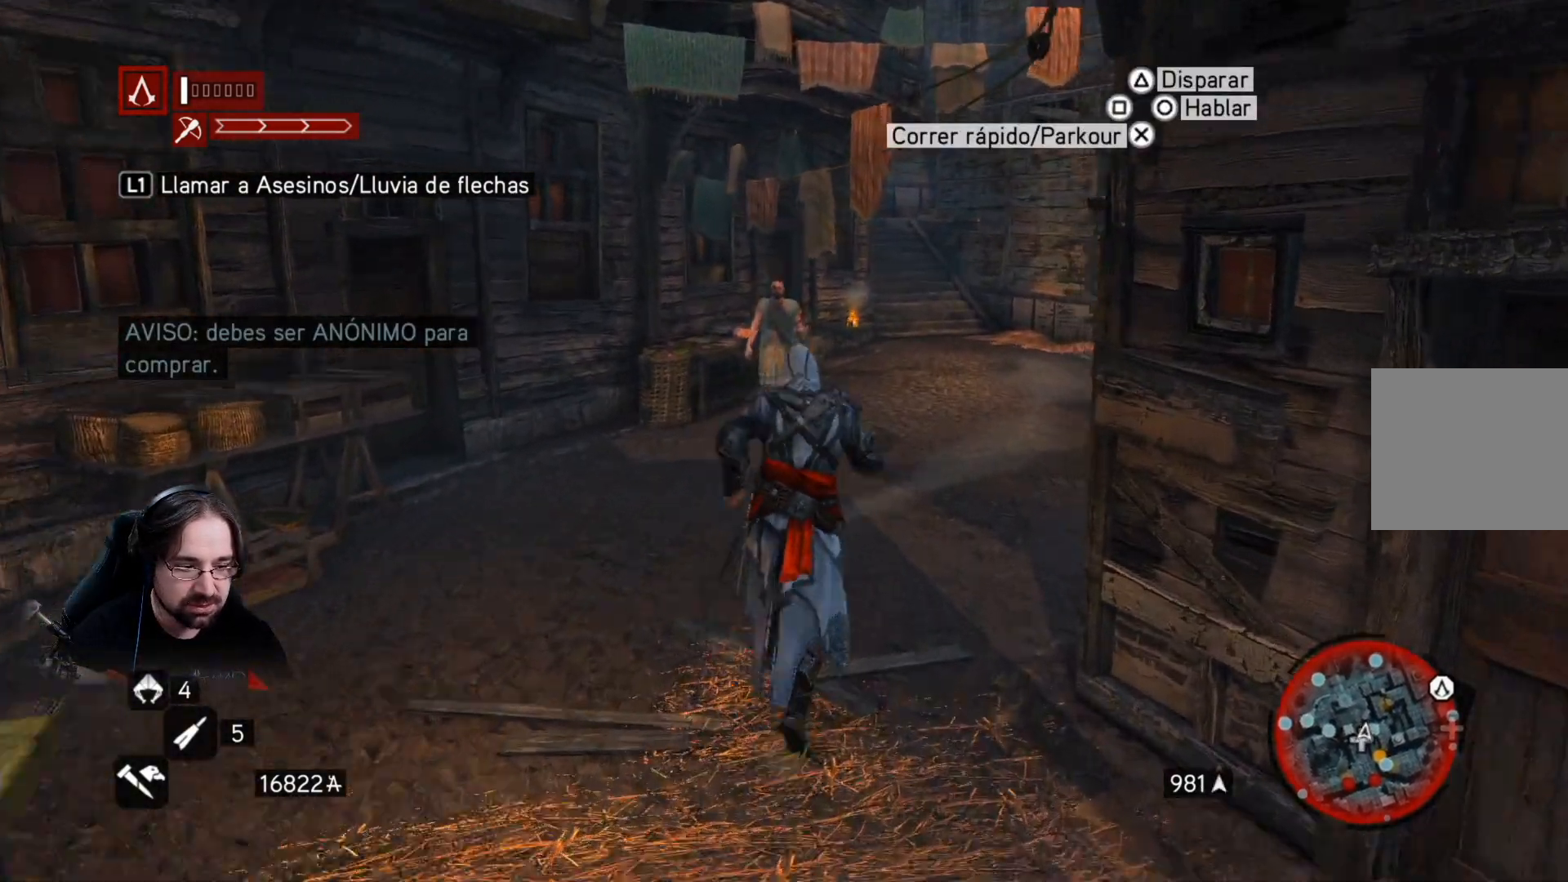
{"buttons": ["R2"], "left_stick": "up-right", "right_stick": "right", "events": [[100, "right_stick", "right"]]}
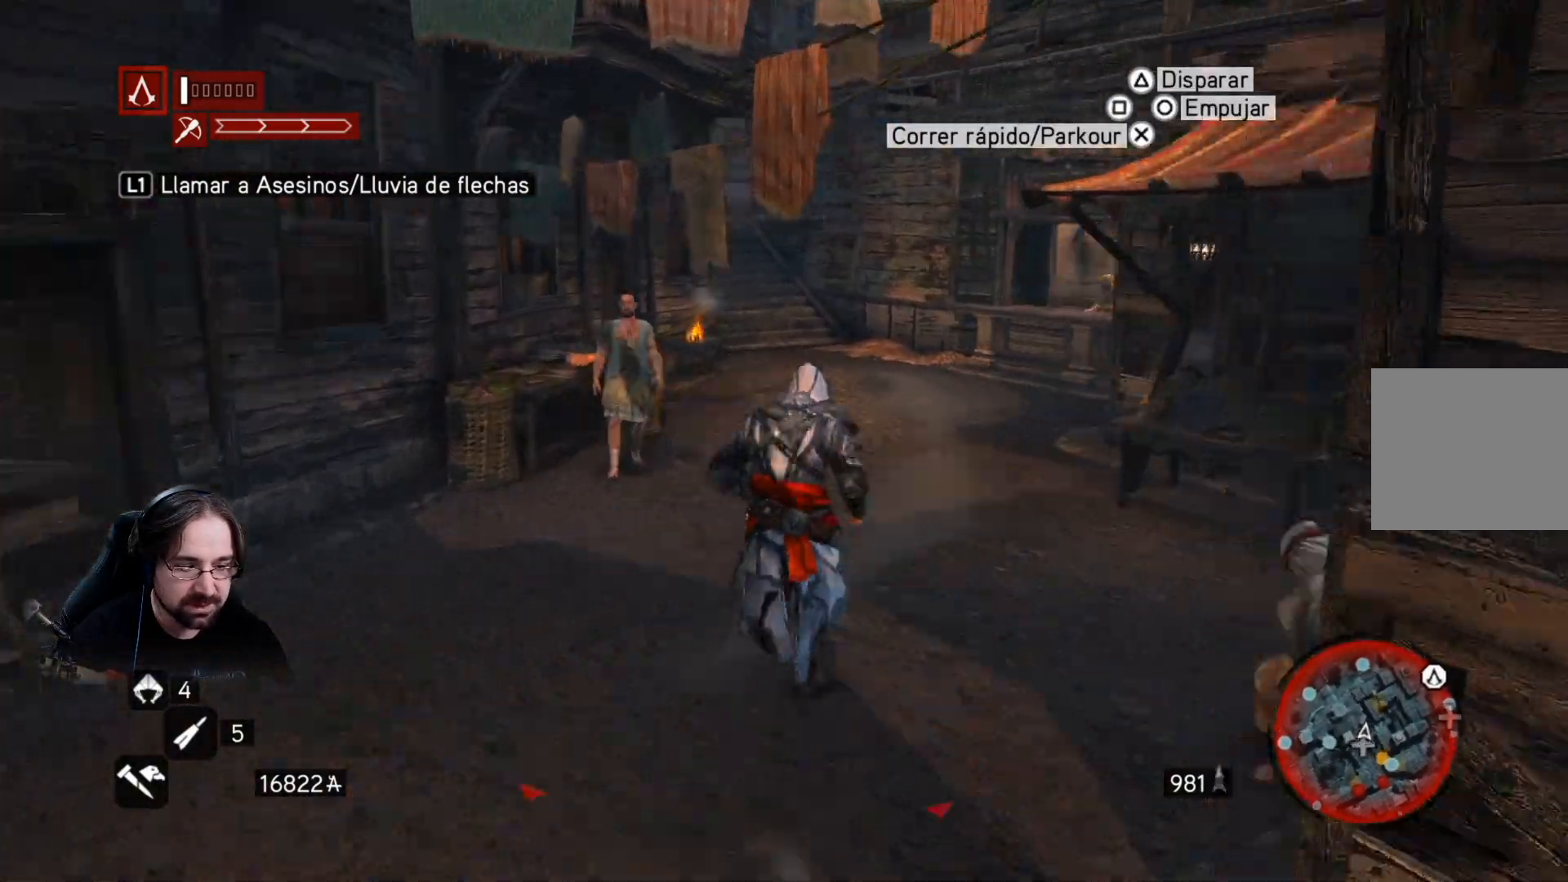
{"buttons": [], "left_stick": "up", "right_stick": "center", "events": [[33, "left_stick", "up"], [267, "right_stick", "center"], [467, "R2", "up"]]}
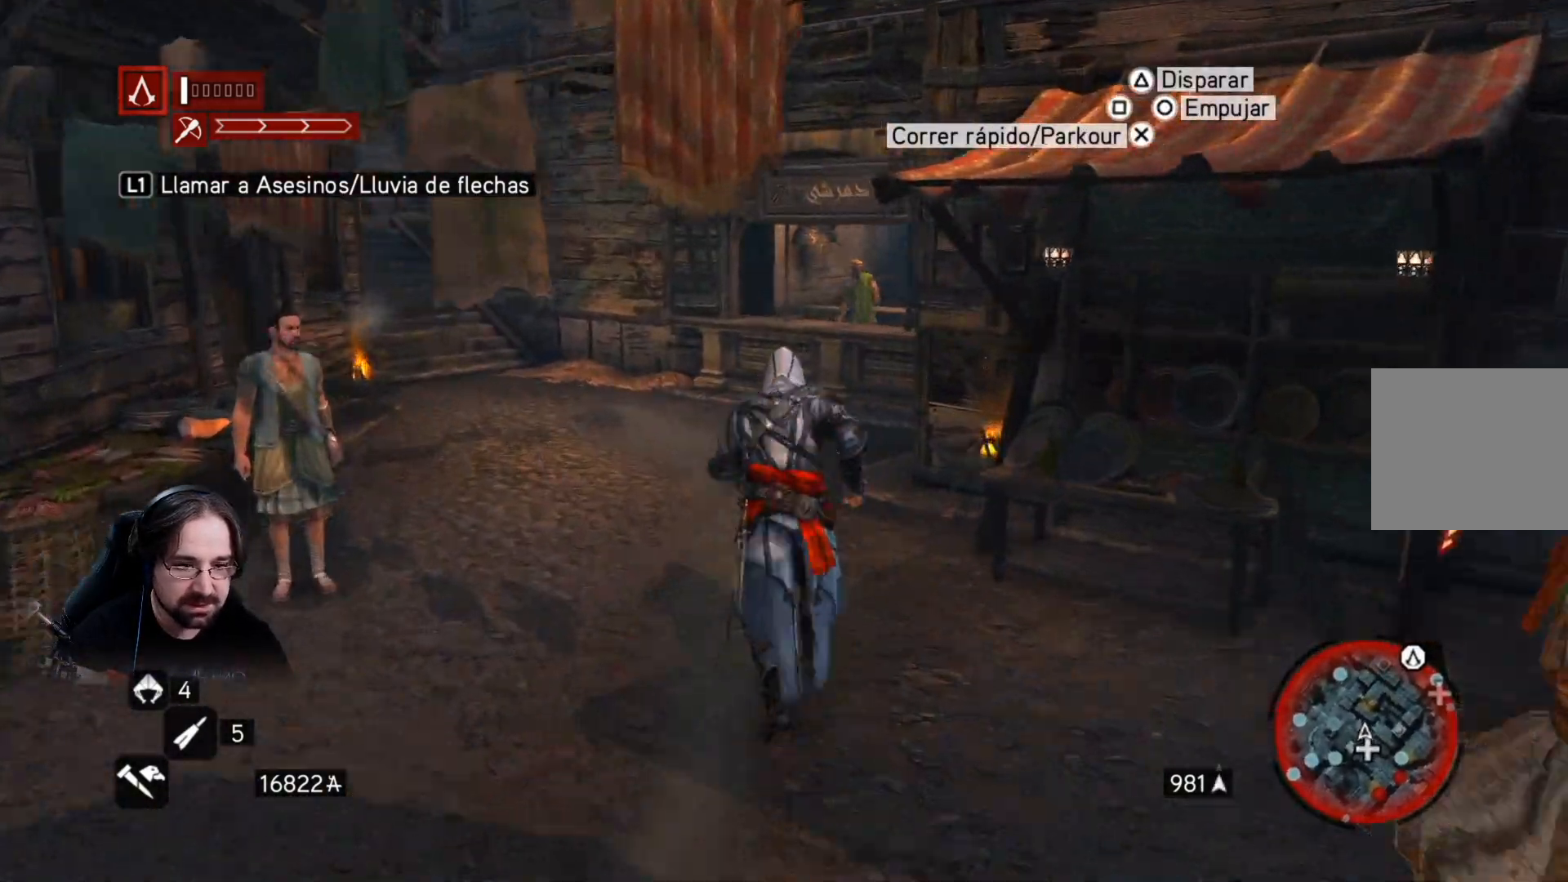
{"buttons": ["R1"], "left_stick": "center", "right_stick": "center", "events": [[100, "R1", "down"], [367, "left_stick", "center"]]}
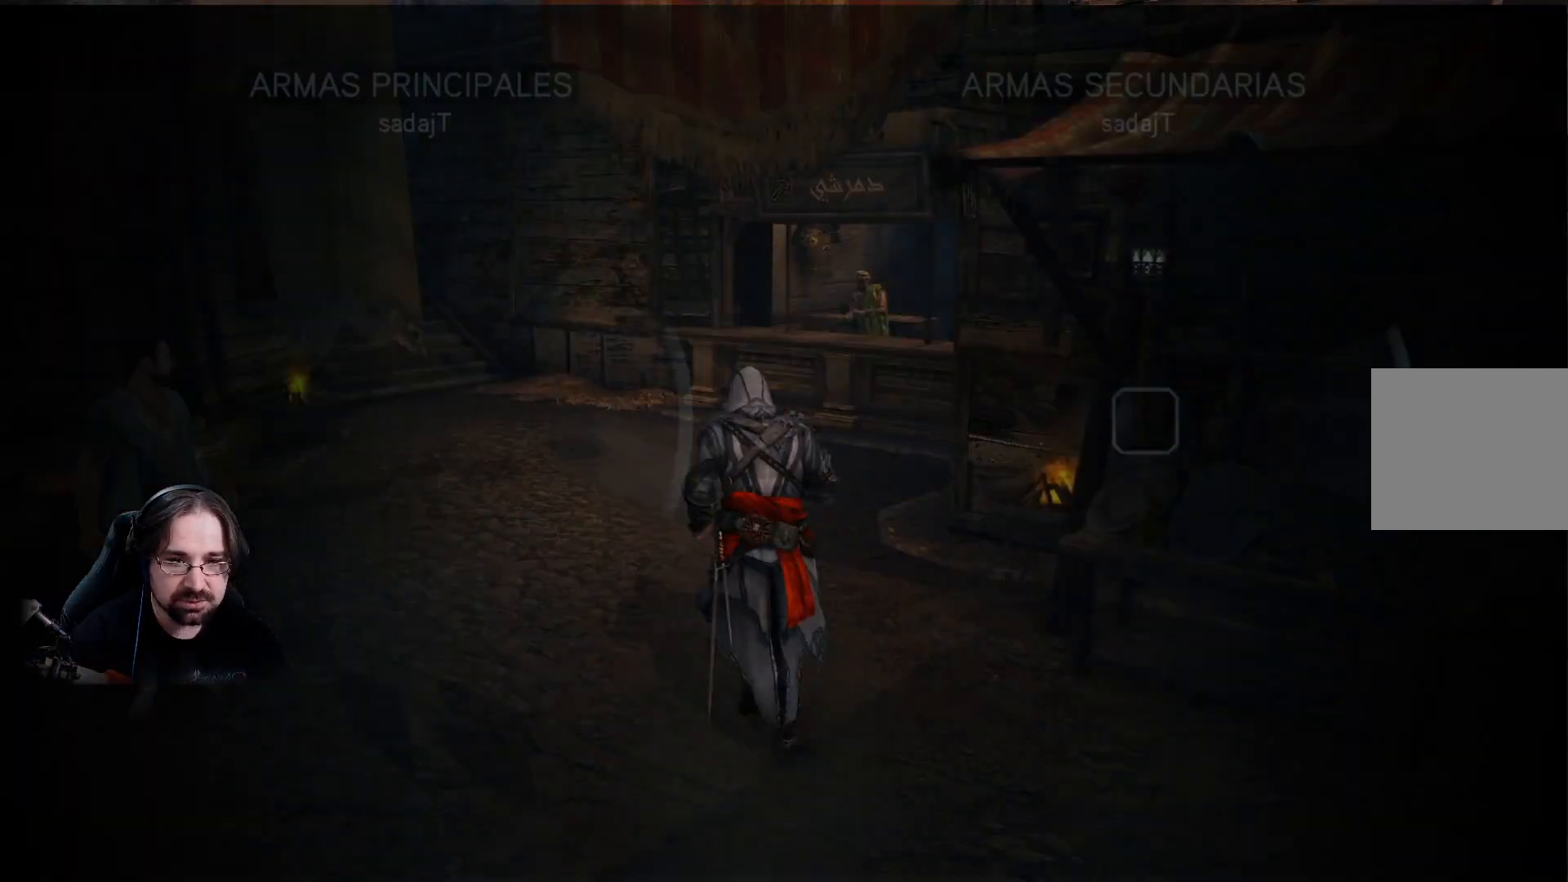
{"buttons": ["R1"], "left_stick": "center", "right_stick": "left", "events": [[433, "right_stick", "left"]]}
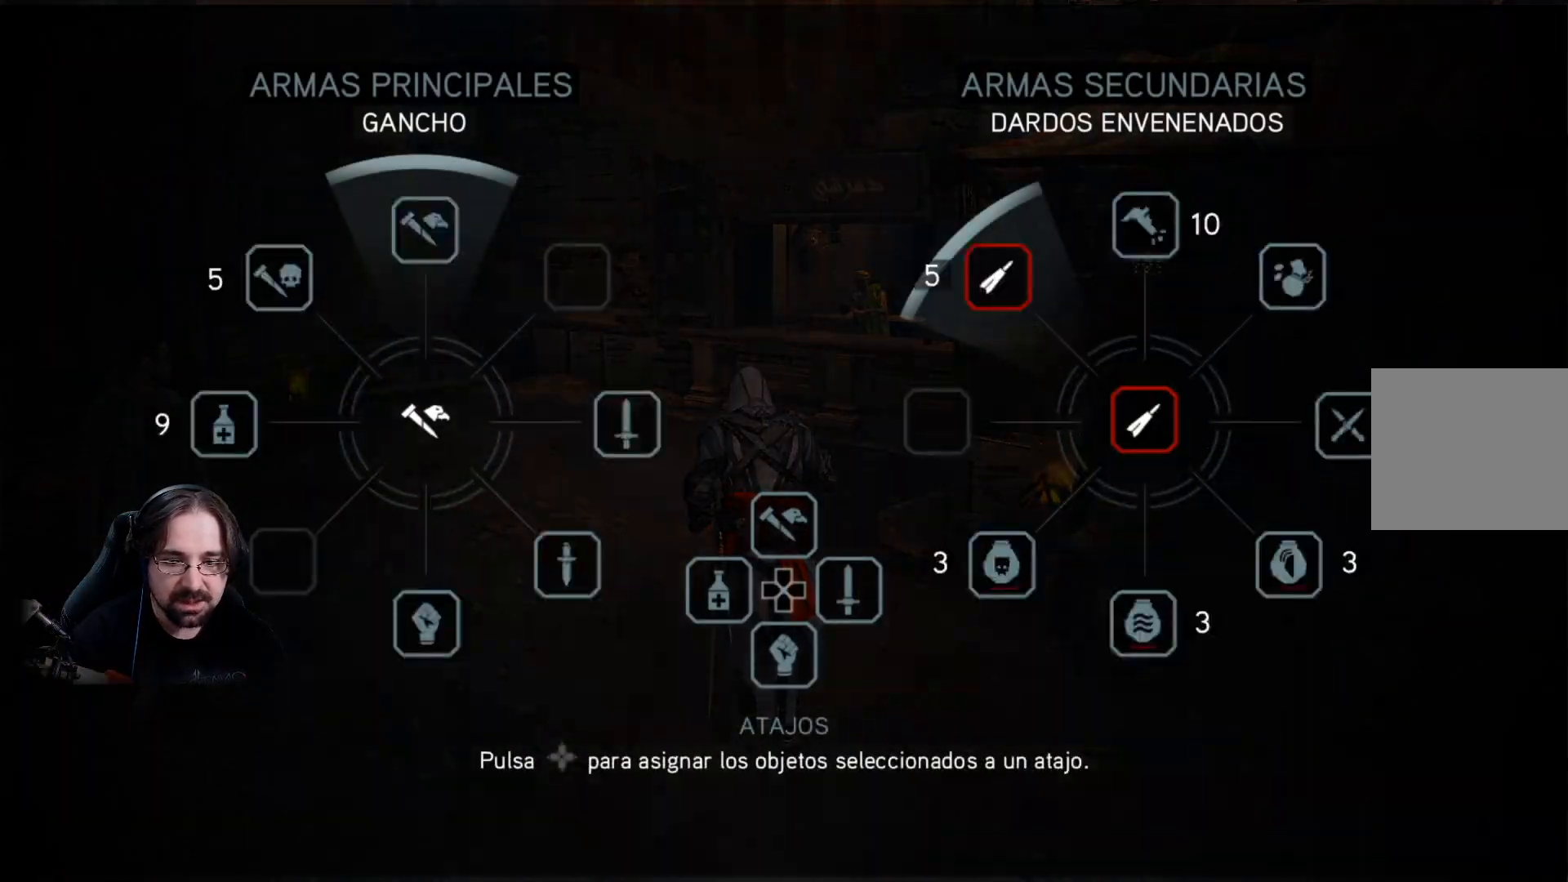
{"buttons": ["R1"], "left_stick": "left", "right_stick": "center", "events": [[200, "left_stick", "left"], [500, "right_stick", "center"]]}
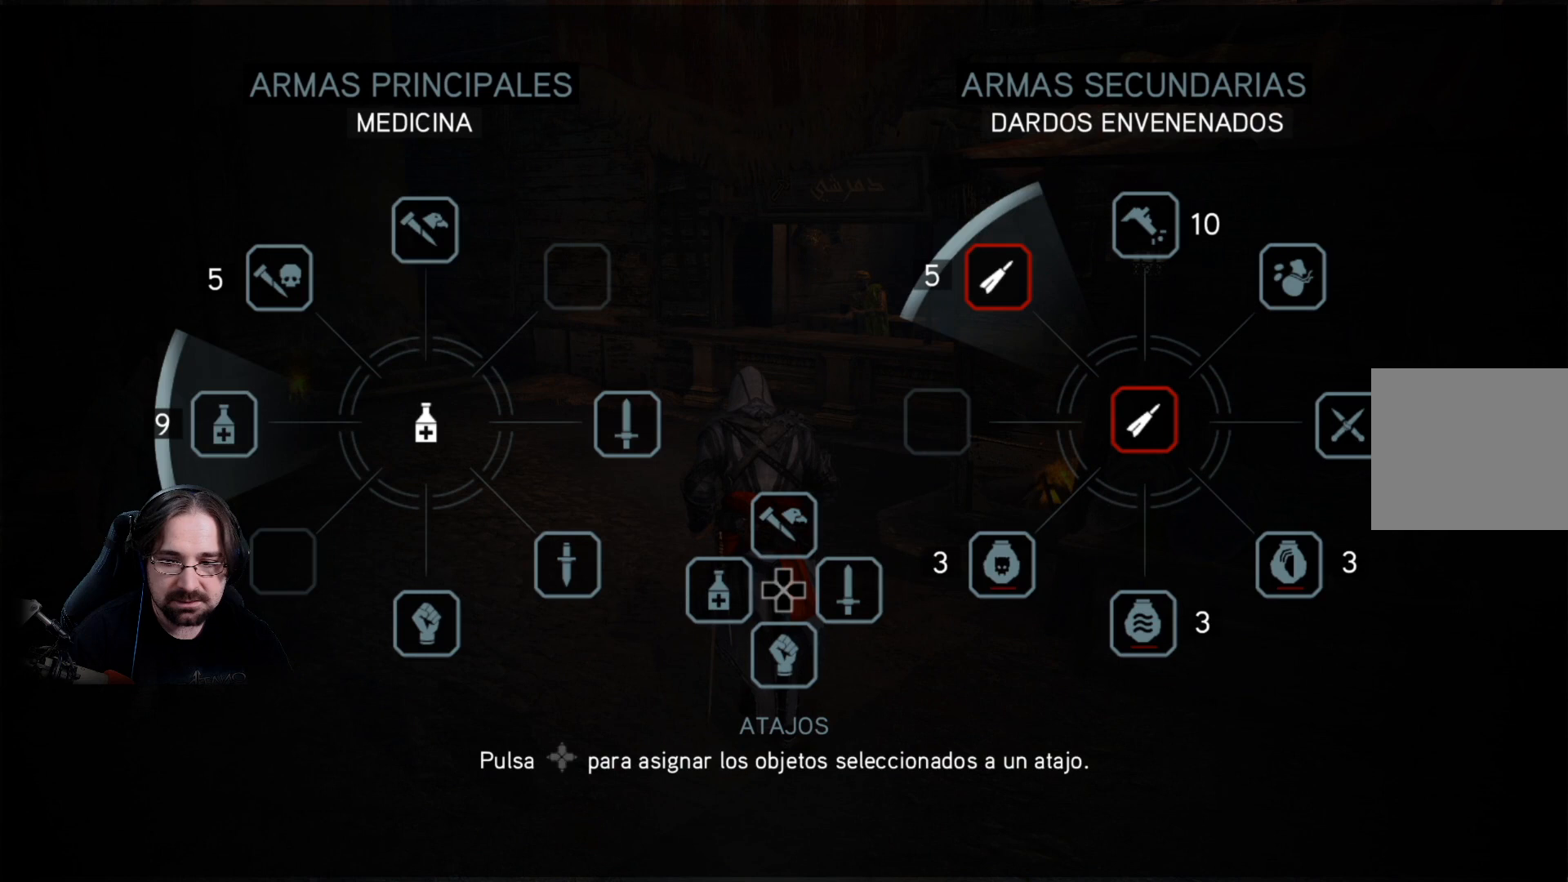
{"buttons": [], "left_stick": "left", "right_stick": "center", "events": [[333, "R1", "up"]]}
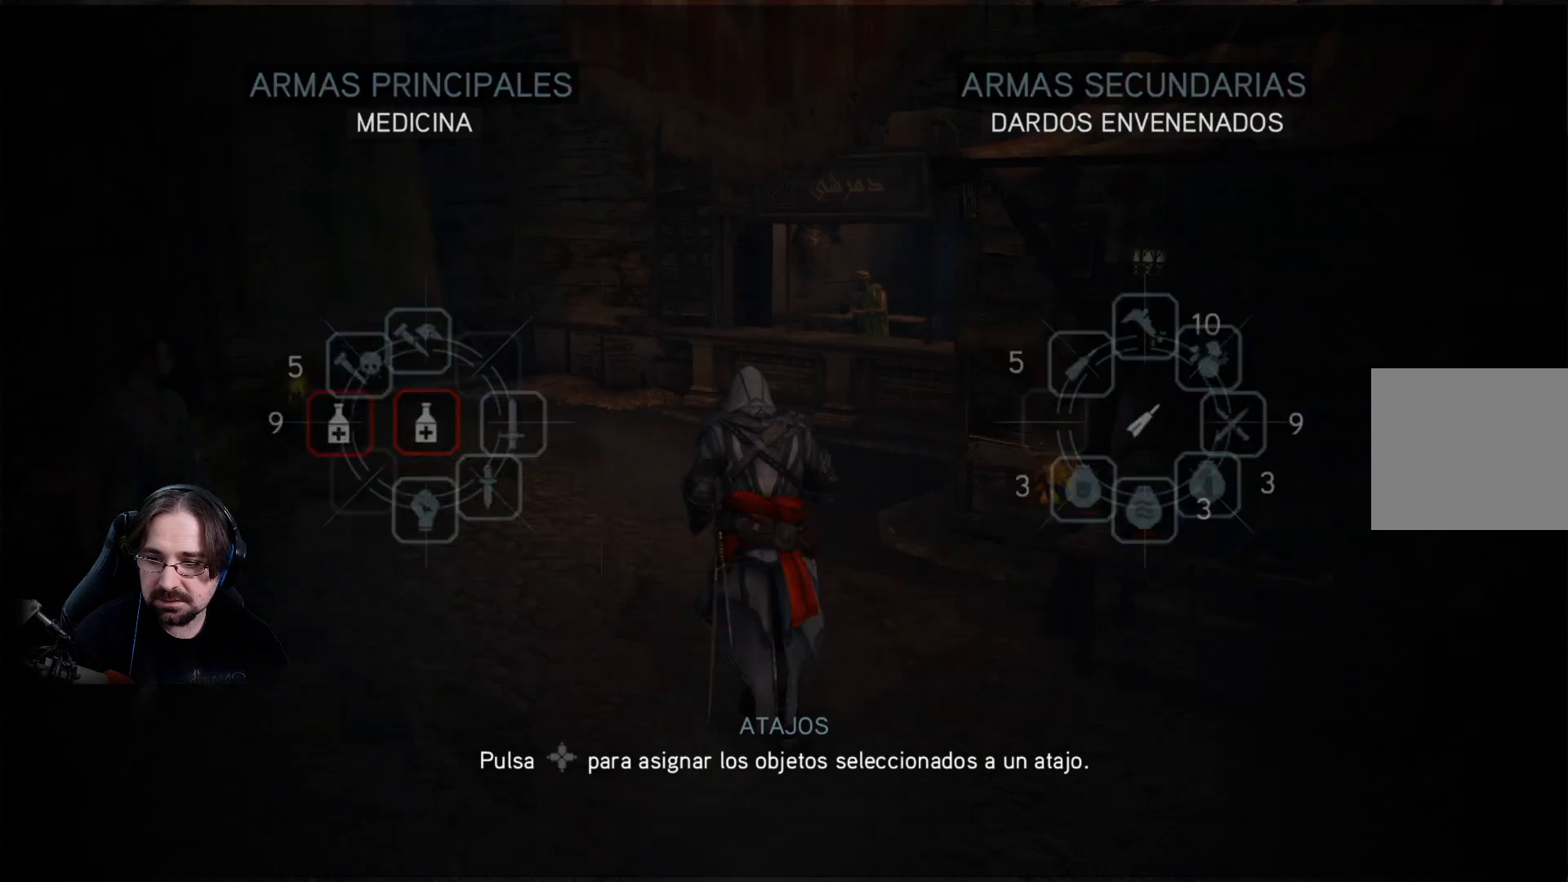
{"buttons": [], "left_stick": "up-left", "right_stick": "center", "events": [[233, "left_stick", "center"], [500, "left_stick", "up-left"]]}
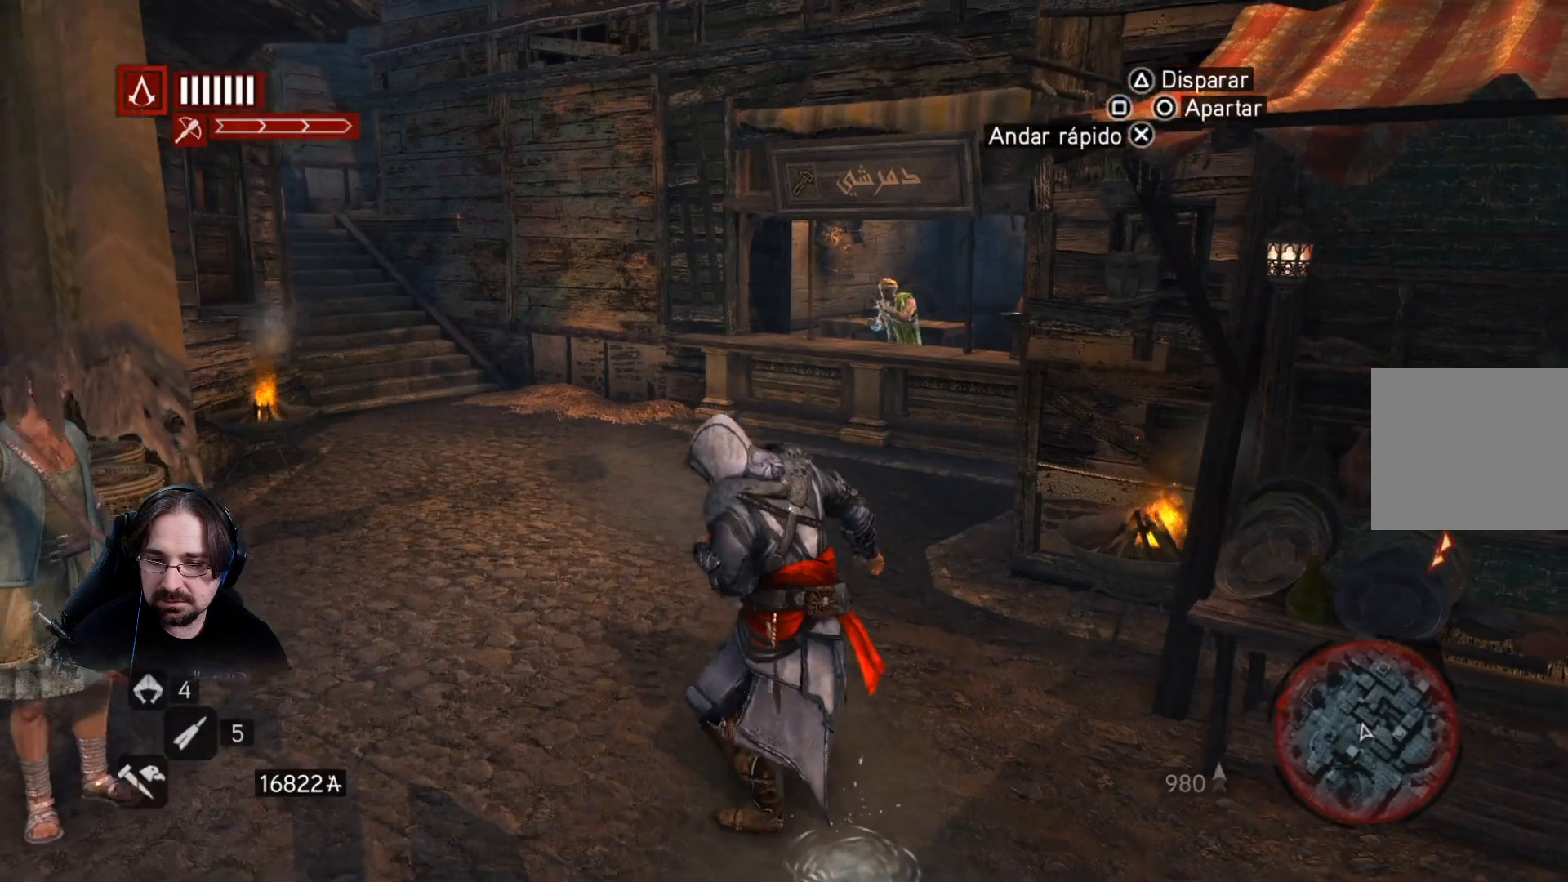
{"buttons": ["R2"], "left_stick": "up", "right_stick": "center", "events": [[33, "R2", "down"], [67, "left_stick", "up"]]}
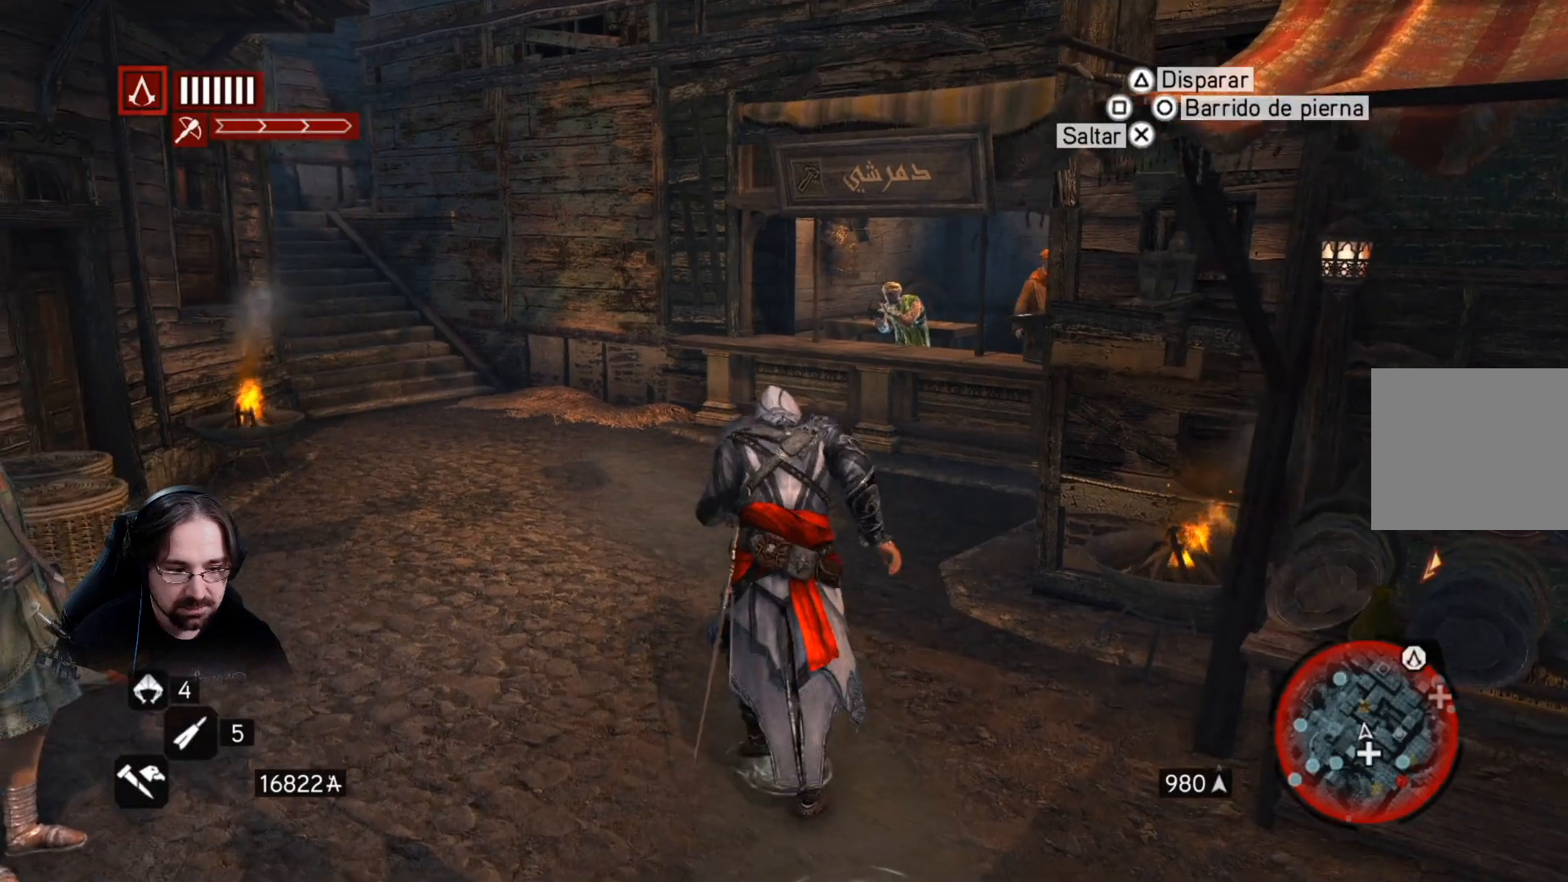
{"buttons": ["R2"], "left_stick": "up", "right_stick": "center", "events": []}
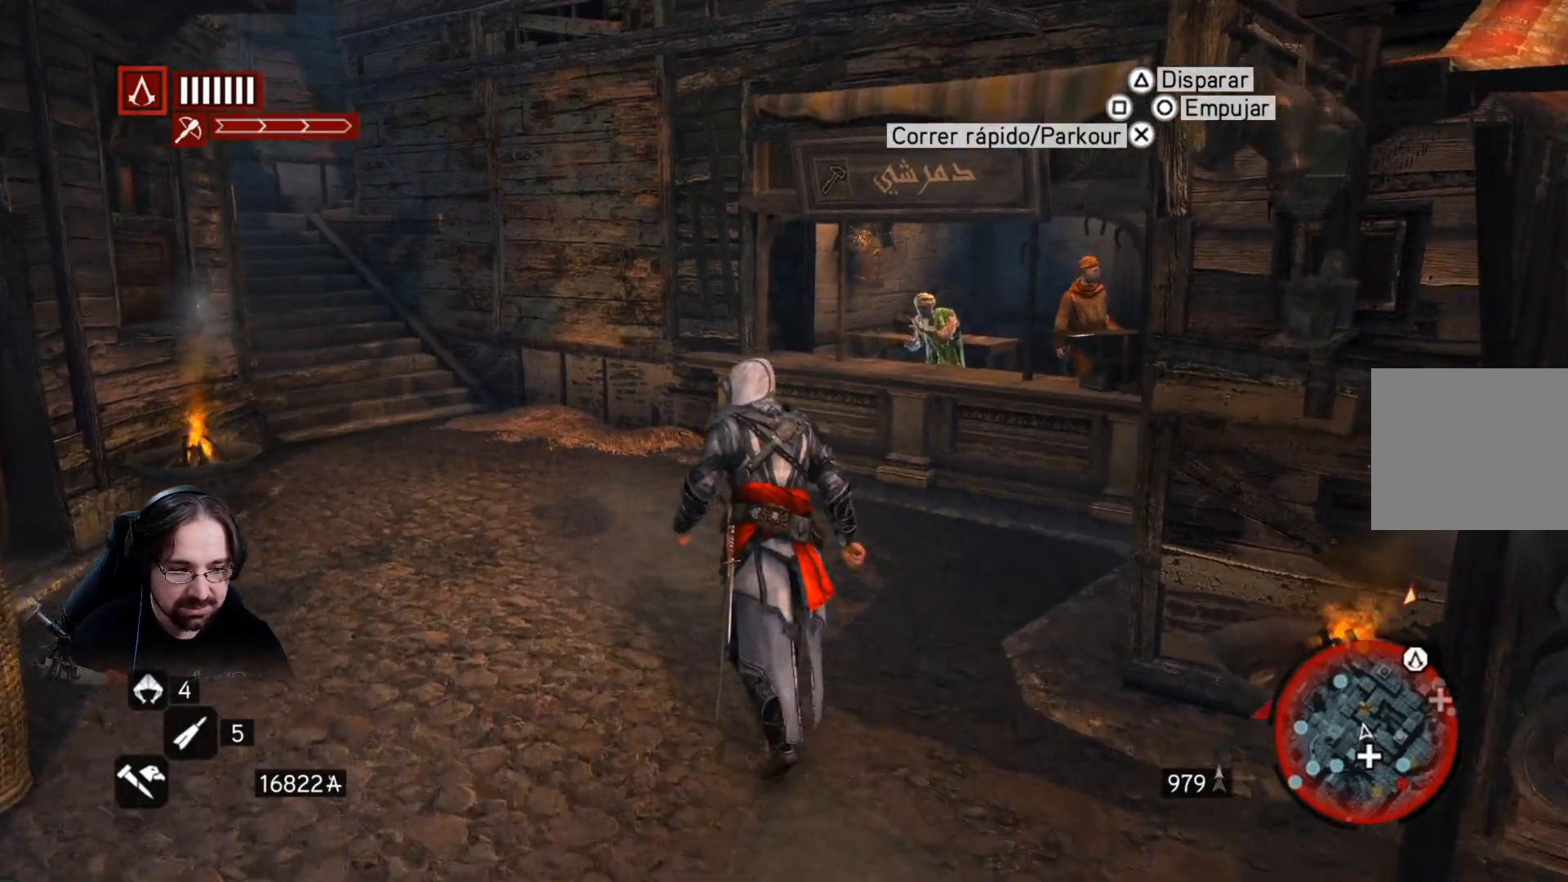
{"buttons": ["R2"], "left_stick": "up", "right_stick": "center", "events": []}
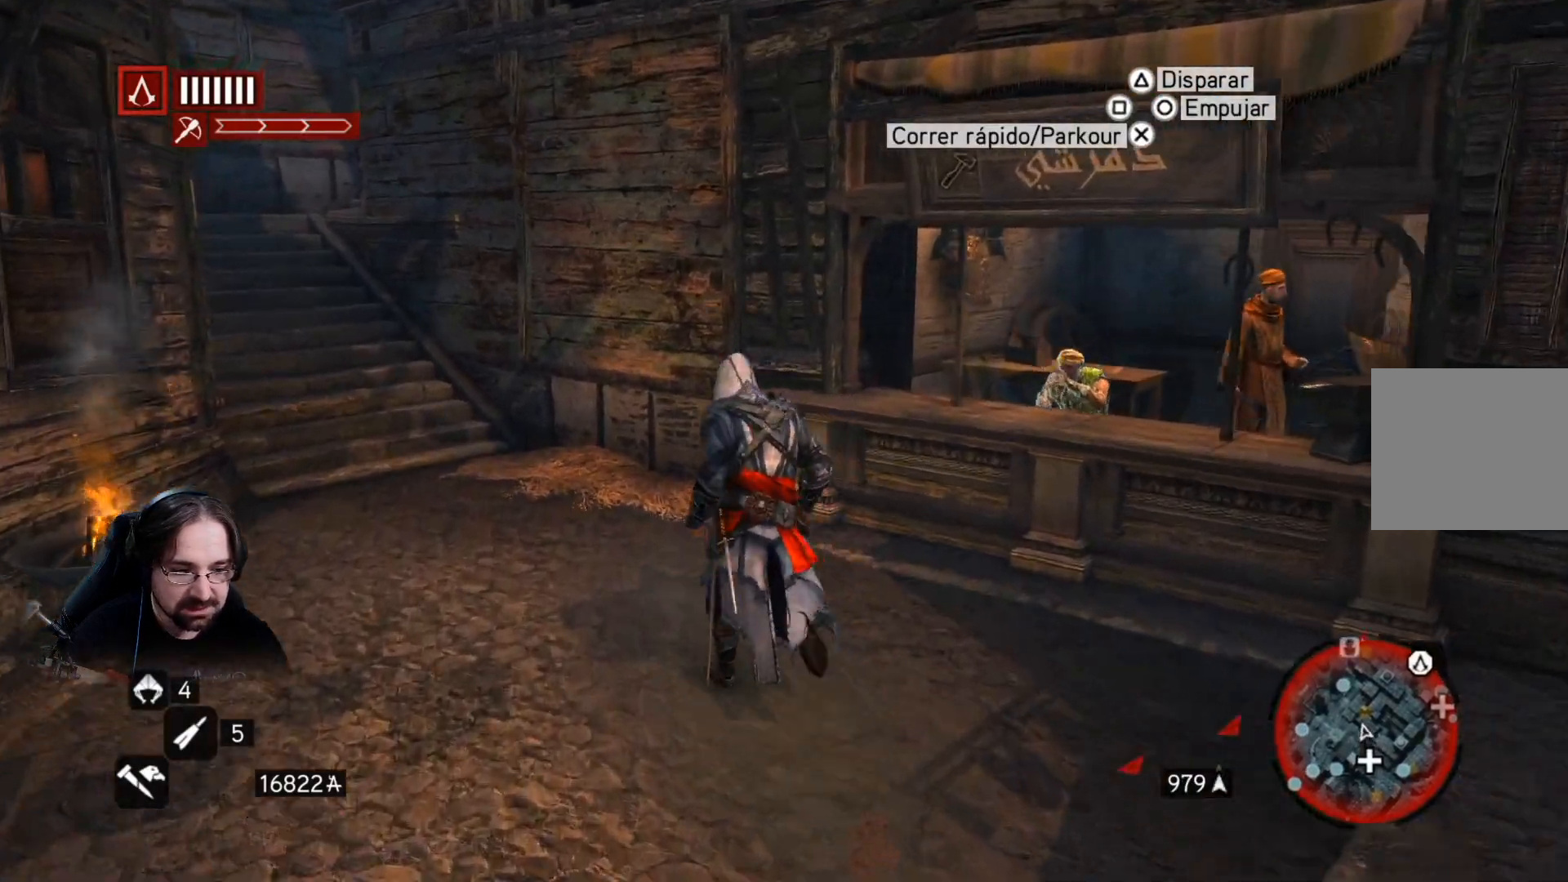
{"buttons": ["R2"], "left_stick": "up", "right_stick": "center", "events": []}
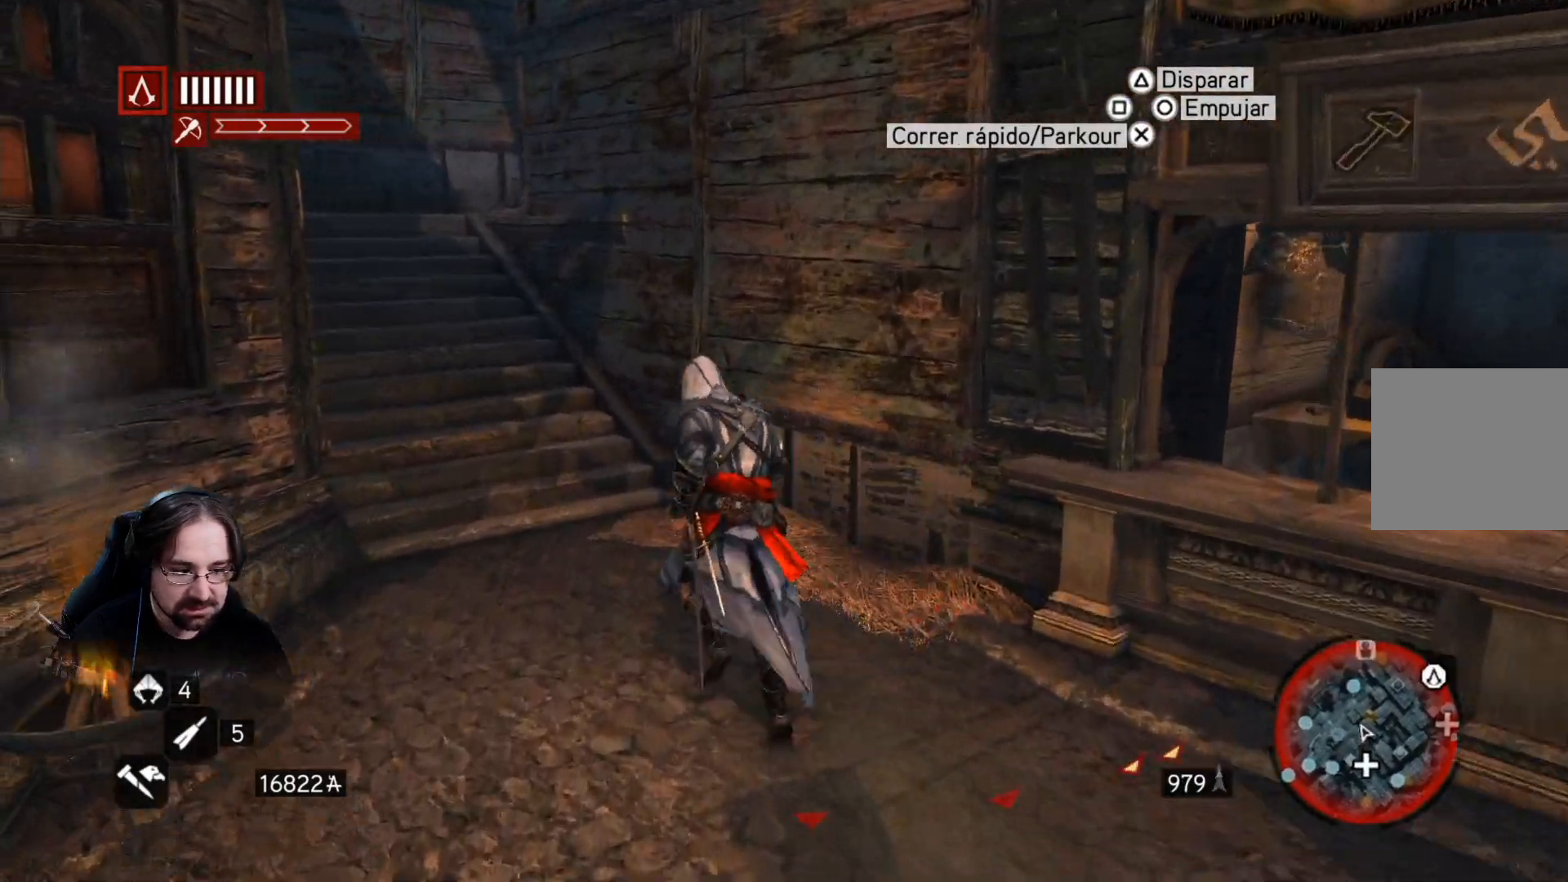
{"buttons": ["R2"], "left_stick": "up", "right_stick": "center", "events": []}
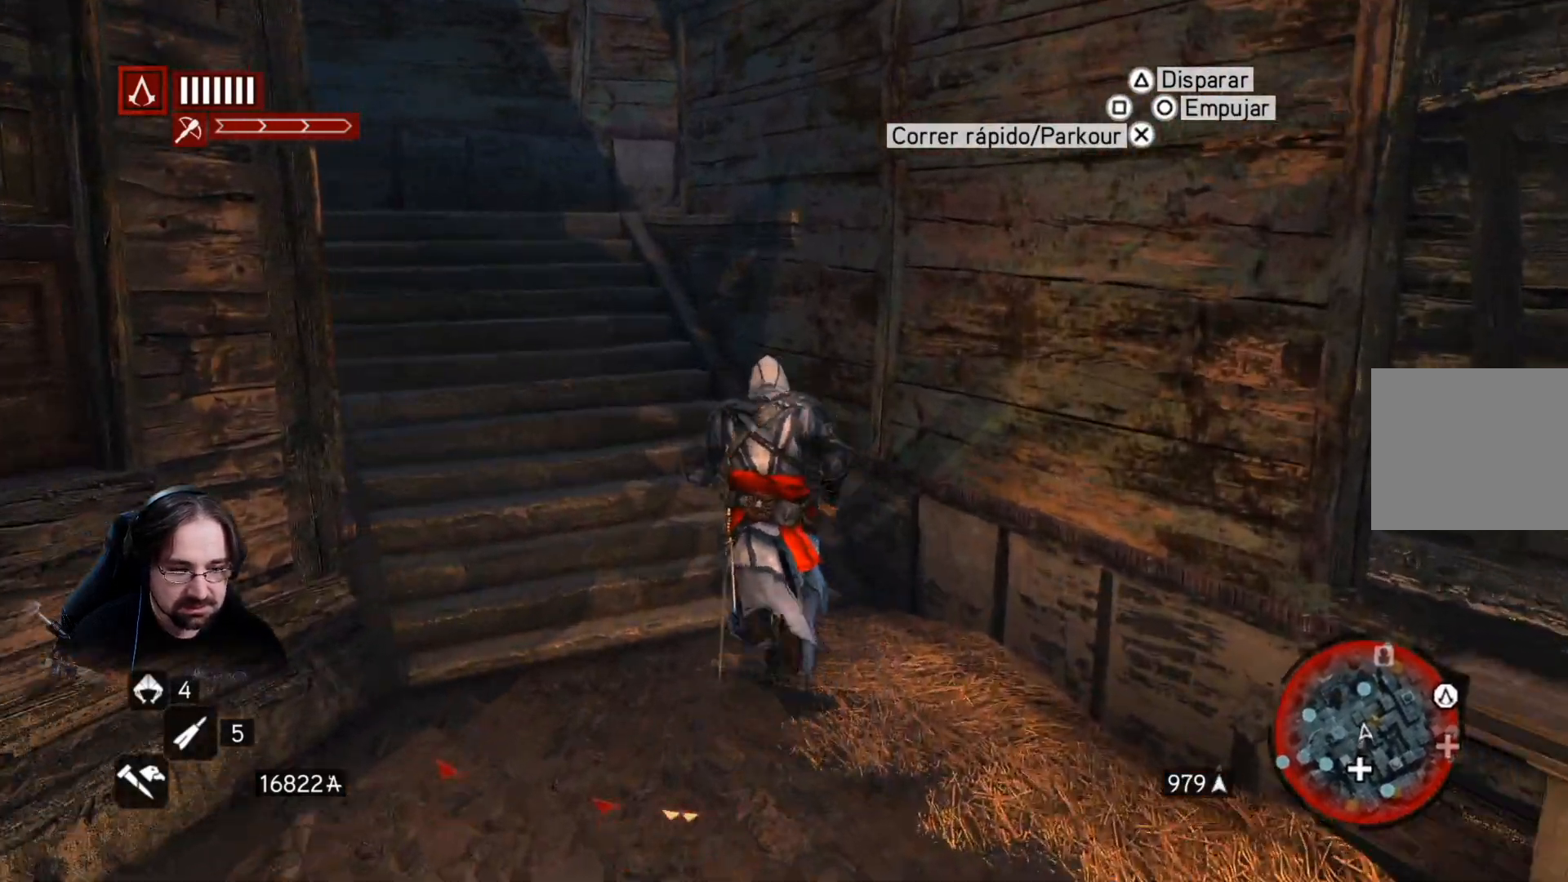
{"buttons": ["R2"], "left_stick": "up", "right_stick": "center", "events": []}
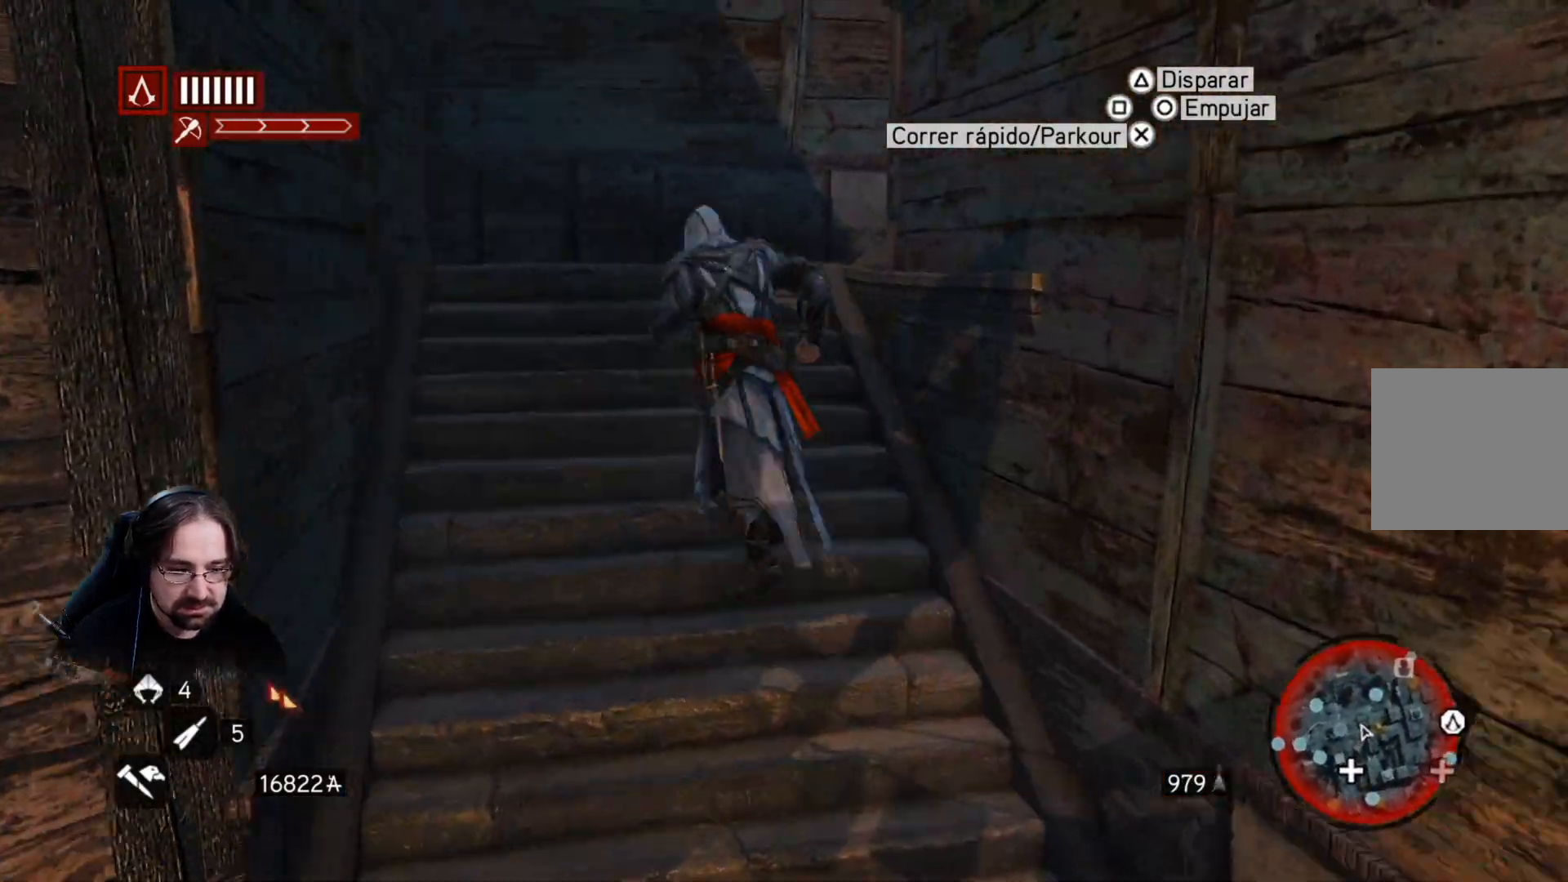
{"buttons": ["R2"], "left_stick": "up", "right_stick": "center", "events": []}
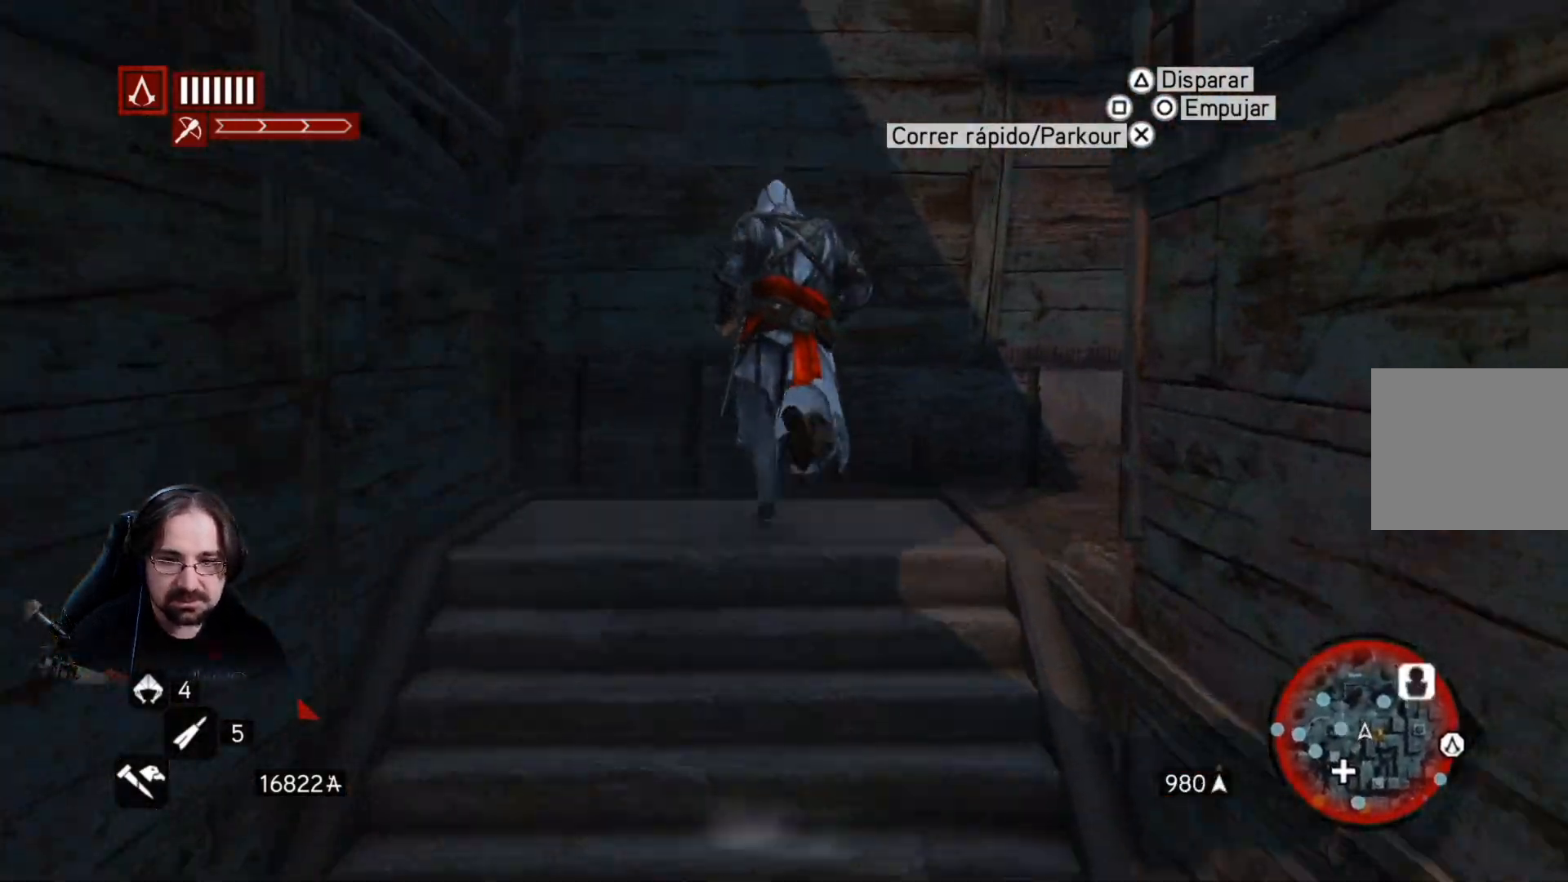
{"buttons": ["R2"], "left_stick": "right", "right_stick": "right", "events": [[67, "right_stick", "right"], [133, "left_stick", "up-right"], [233, "left_stick", "right"]]}
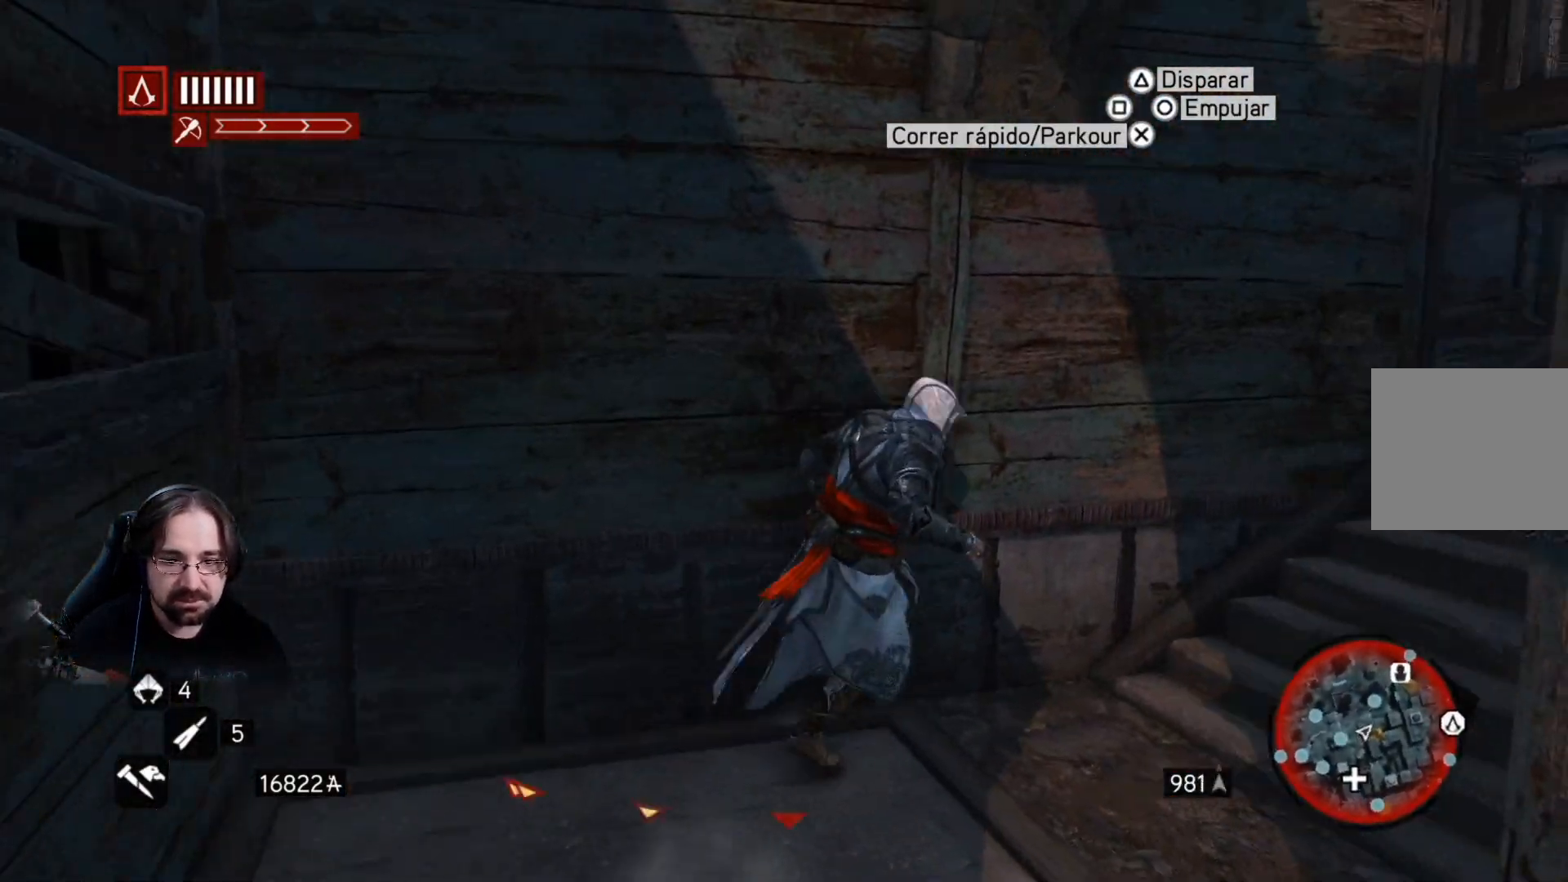
{"buttons": ["R2"], "left_stick": "up-right", "right_stick": "right", "events": [[200, "left_stick", "up-right"], [333, "right_stick", "center"], [467, "right_stick", "right"]]}